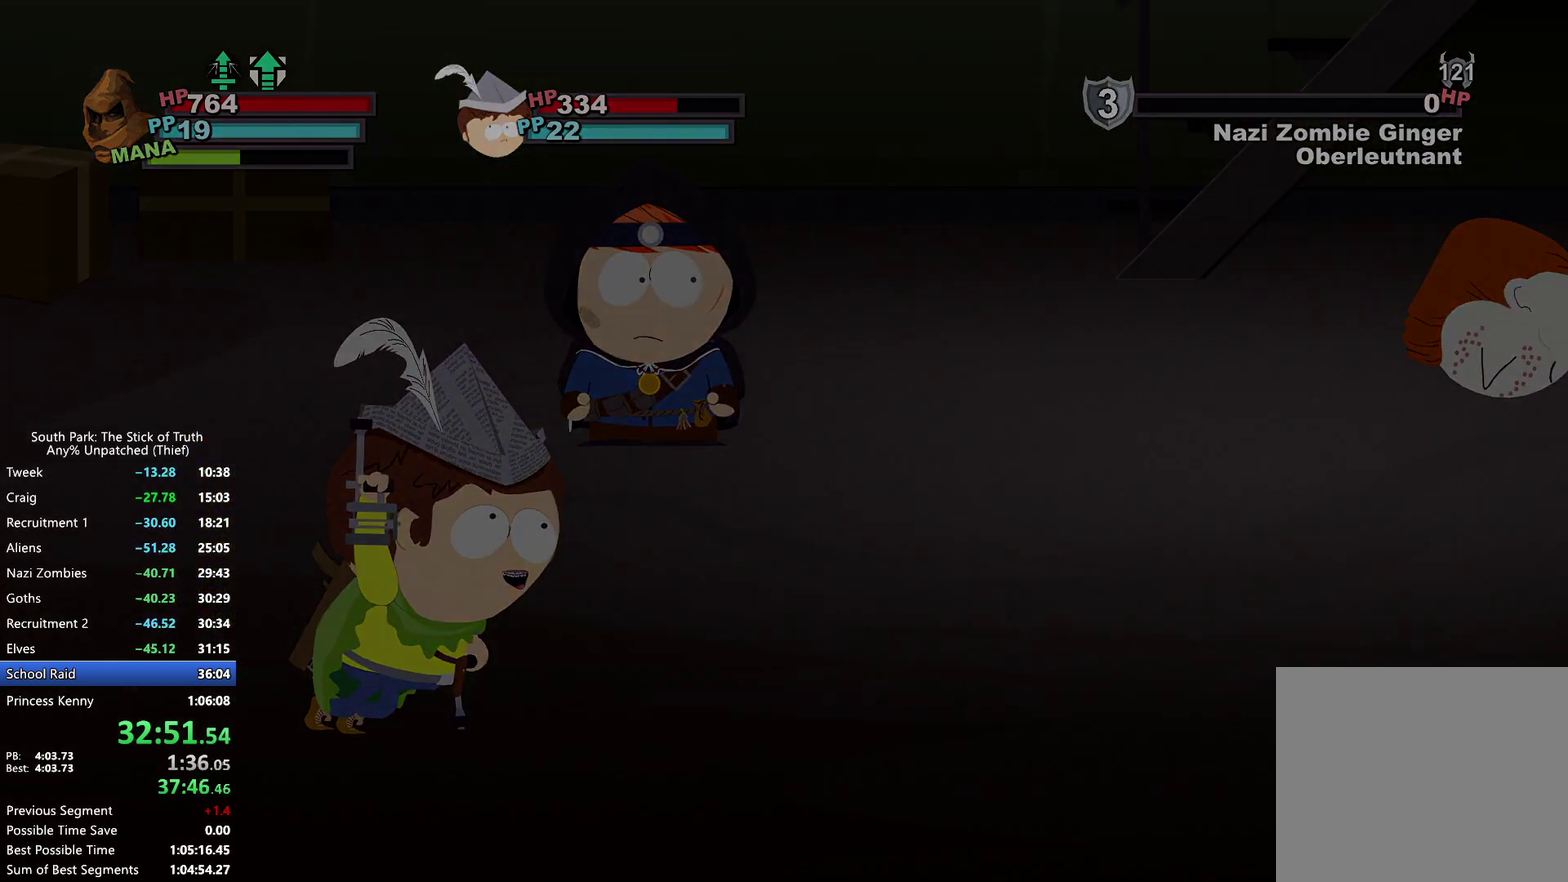
Gameplay with a controller (Xbox layout); each line is a JSON object with the inputs held at the frame after it. "events" lists button and stick changes between this image and that frame as [ms after this image, input, new state], when the widget could be followed in between. Not read: HOME L3 R3 SELECT START.
{"buttons": ["B"], "left_stick": "right", "right_stick": "center", "events": [[433, "left_stick", "right"], [467, "B", "down"]]}
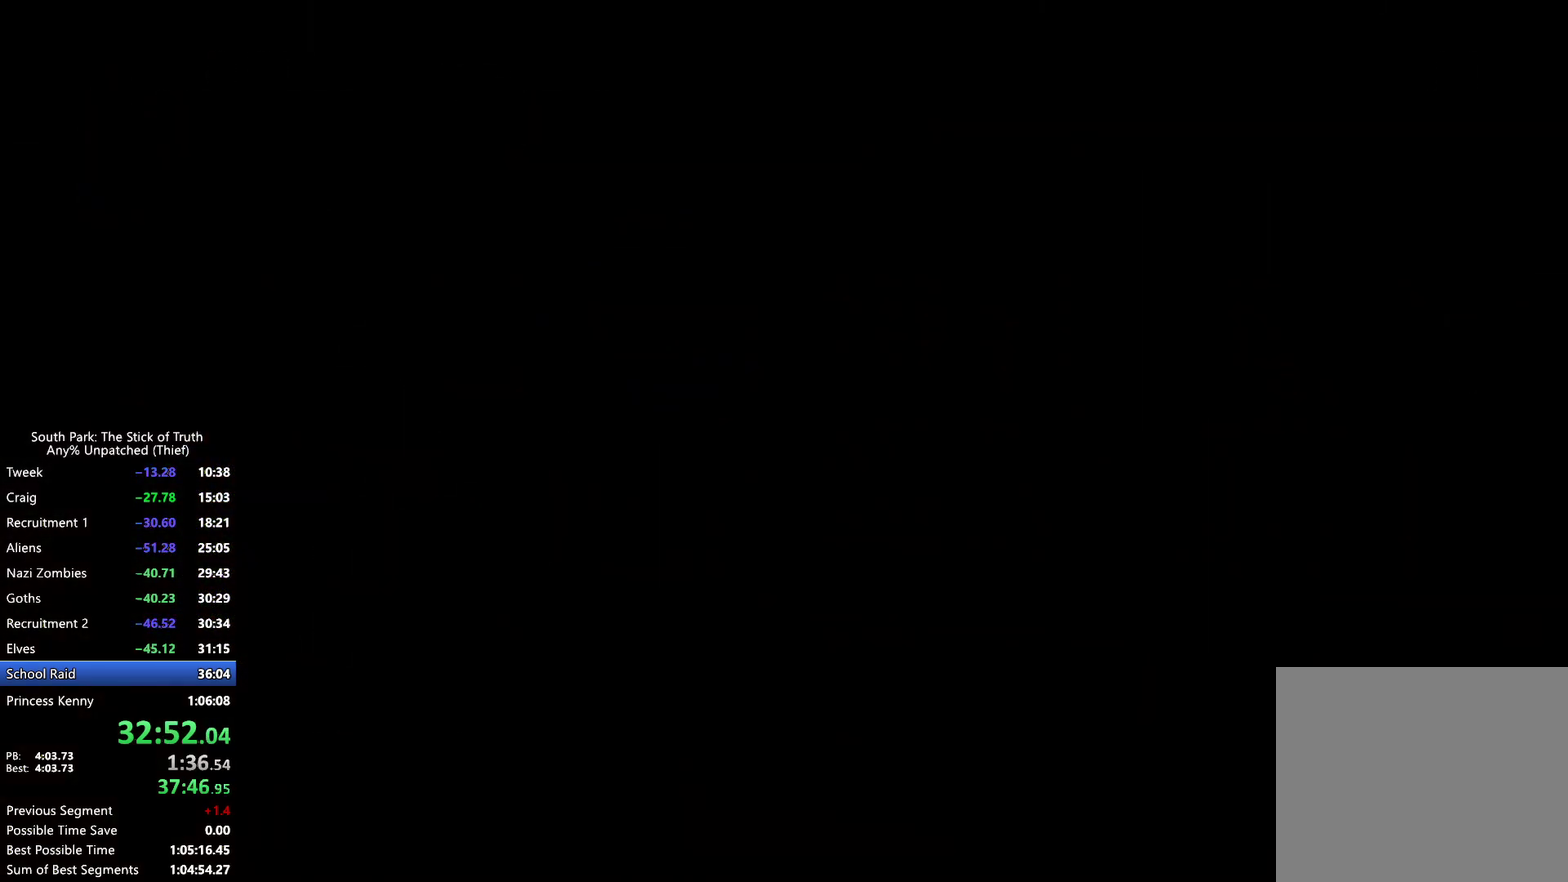
{"buttons": ["B", "L1", "R1"], "left_stick": "down-right", "right_stick": "center", "events": [[183, "R1", "down"], [250, "L1", "down"], [400, "left_stick", "down-right"]]}
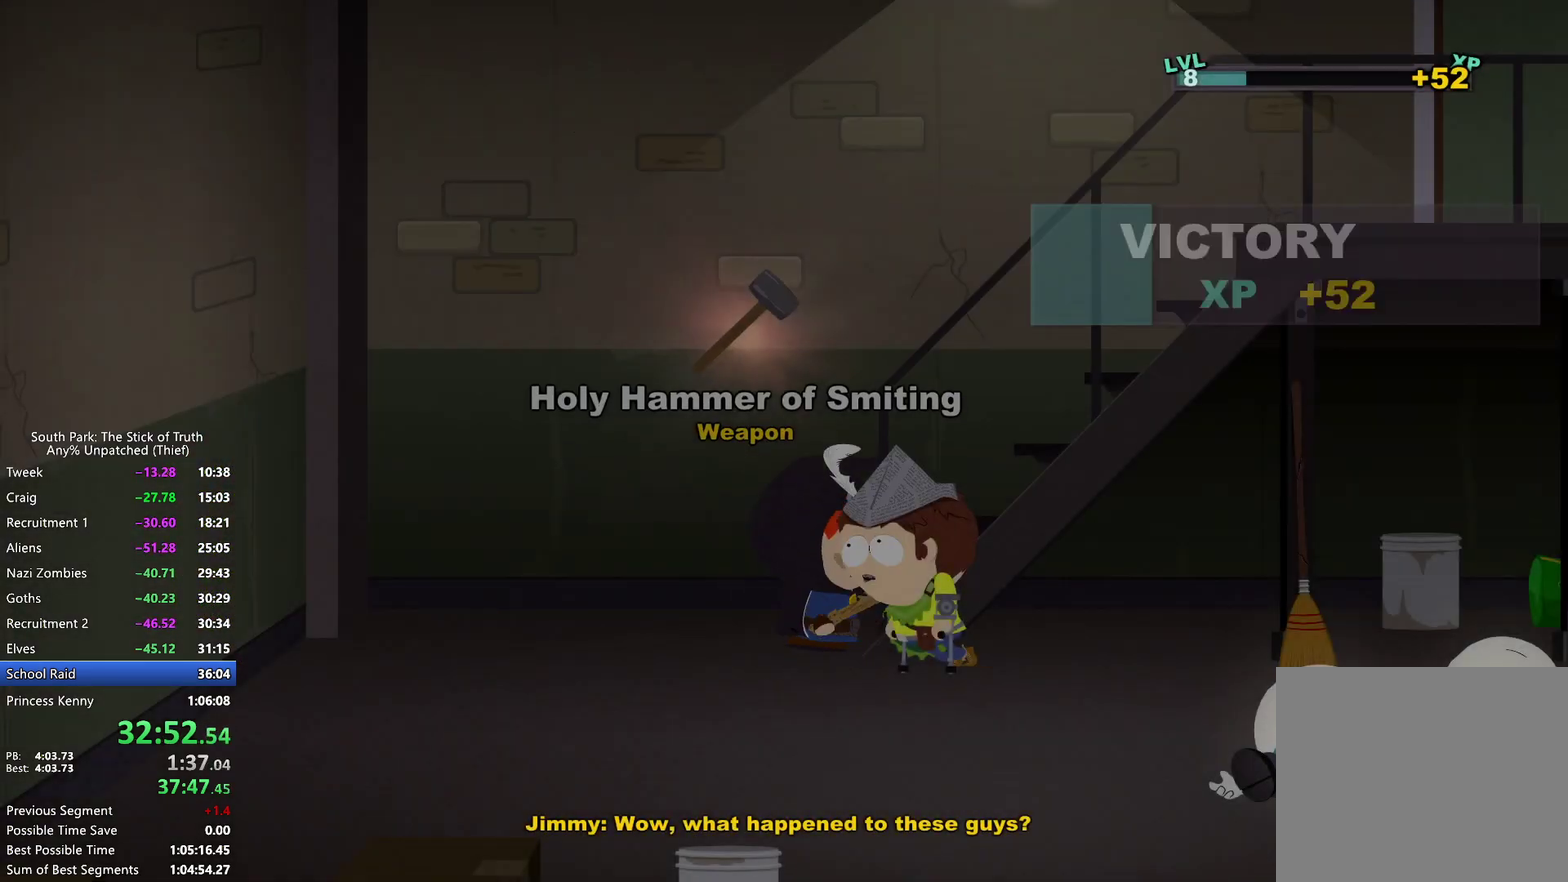
{"buttons": ["B"], "left_stick": "right", "right_stick": "center", "events": [[83, "left_stick", "right"], [150, "L1", "up"], [183, "R1", "up"]]}
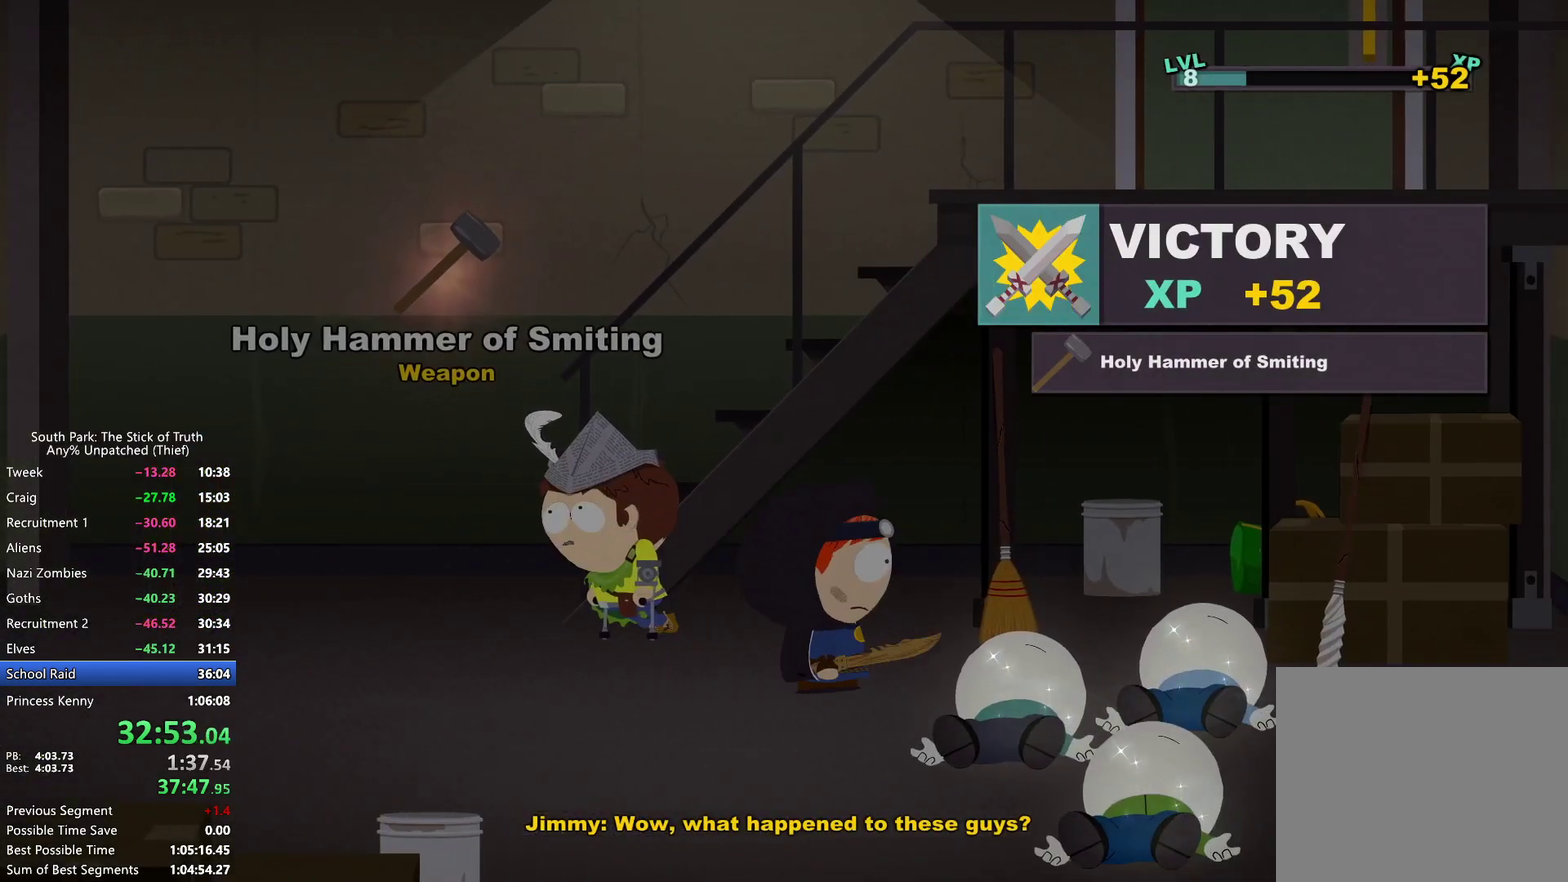
{"buttons": ["B"], "left_stick": "right", "right_stick": "center", "events": []}
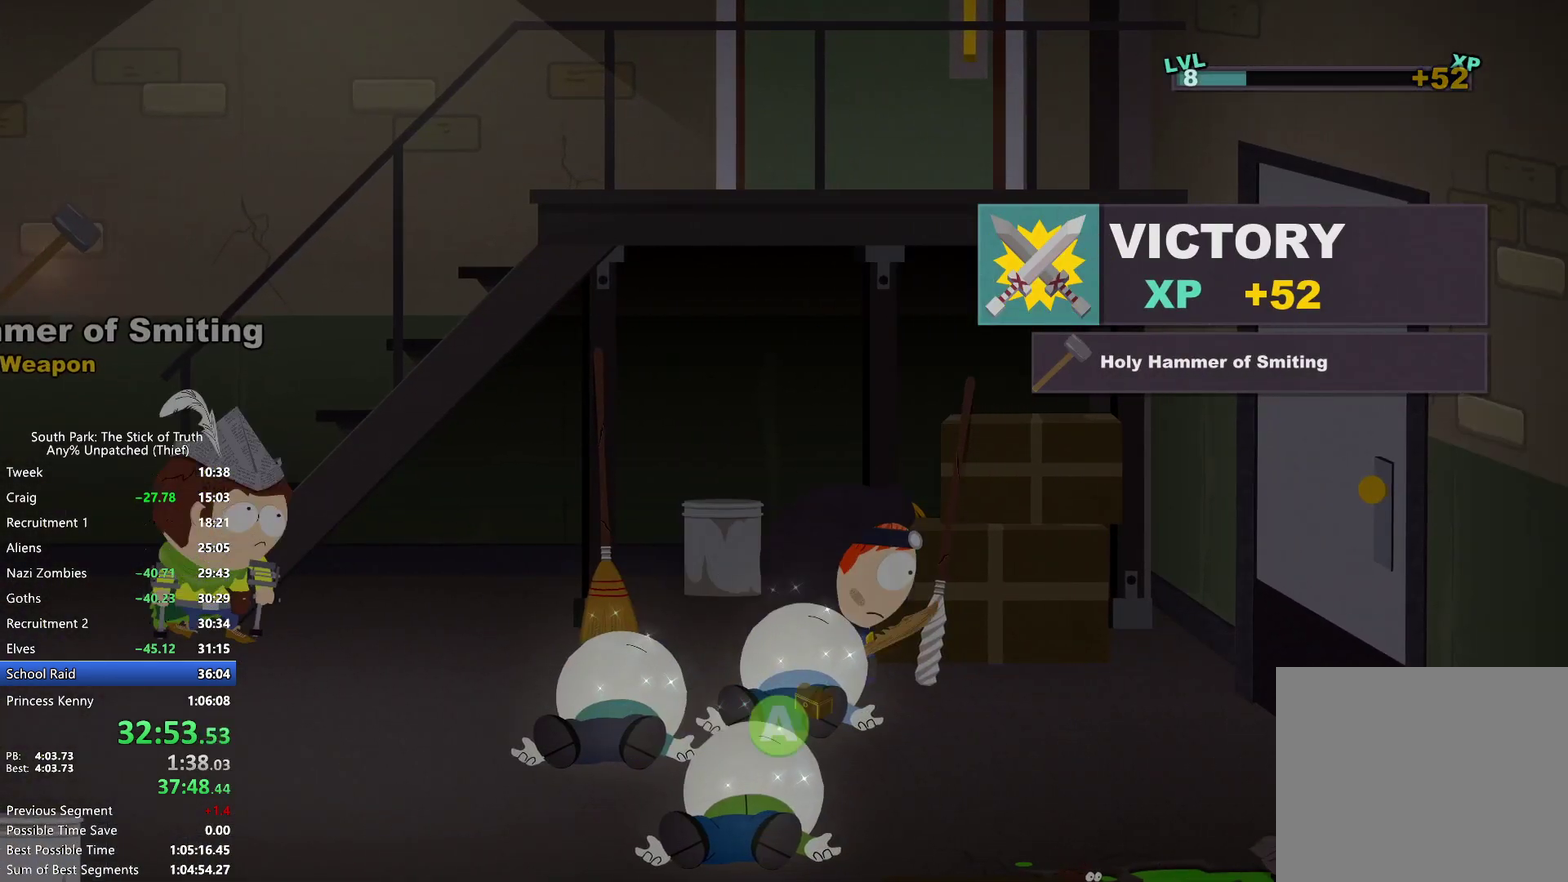
{"buttons": [], "left_stick": "center", "right_stick": "center", "events": [[417, "B", "up"], [433, "A", "down"], [483, "left_stick", "center"], [500, "A", "up"]]}
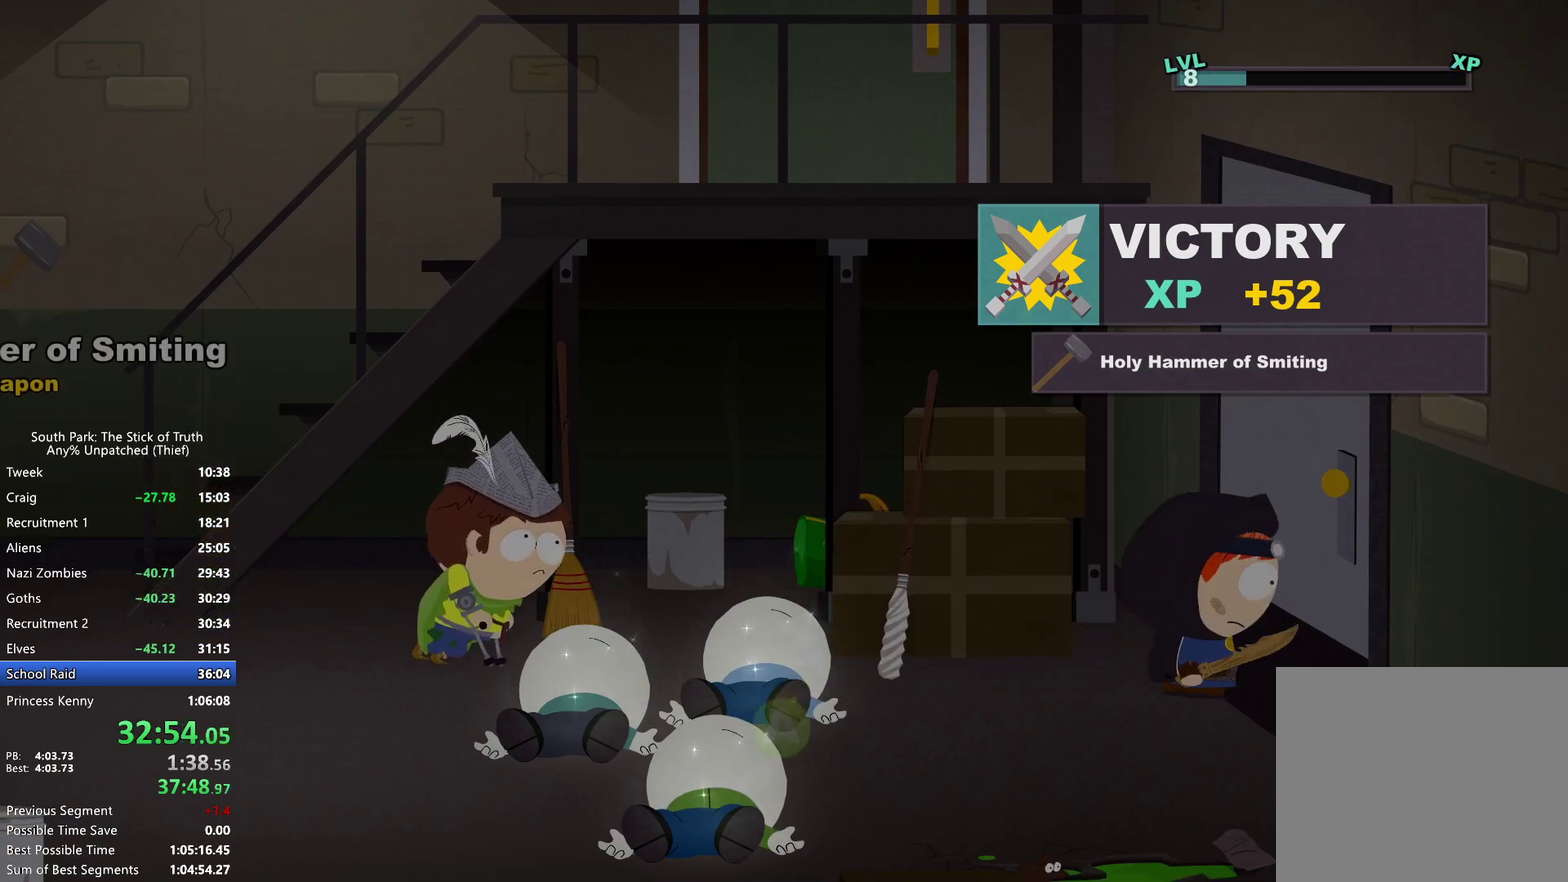
{"buttons": [], "left_stick": "center", "right_stick": "center", "events": [[83, "A", "down"], [133, "A", "up"]]}
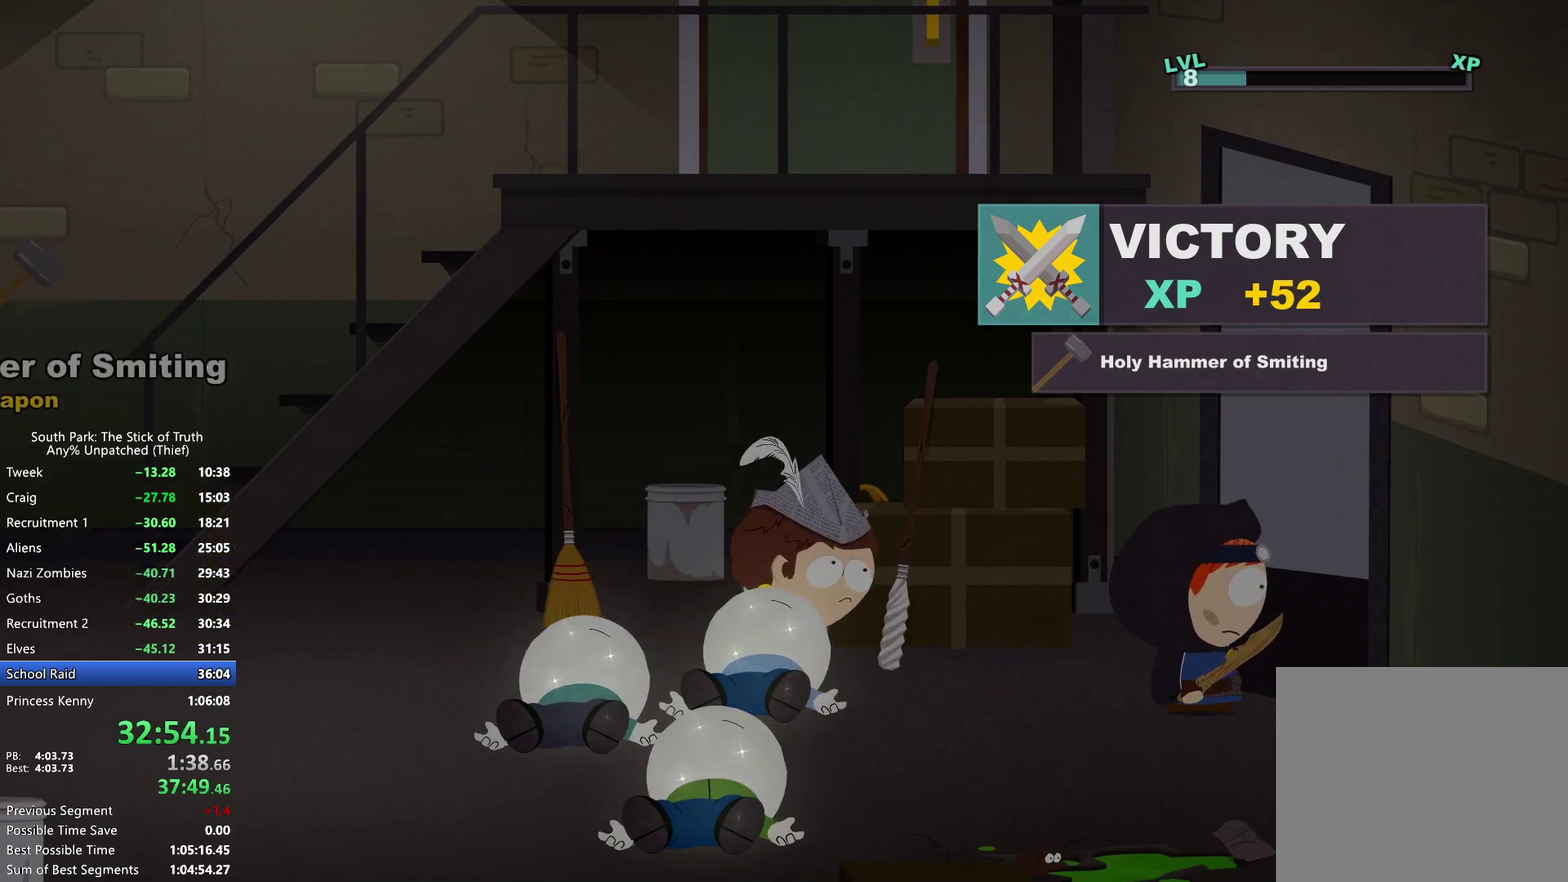
{"buttons": [], "left_stick": "center", "right_stick": "center", "events": []}
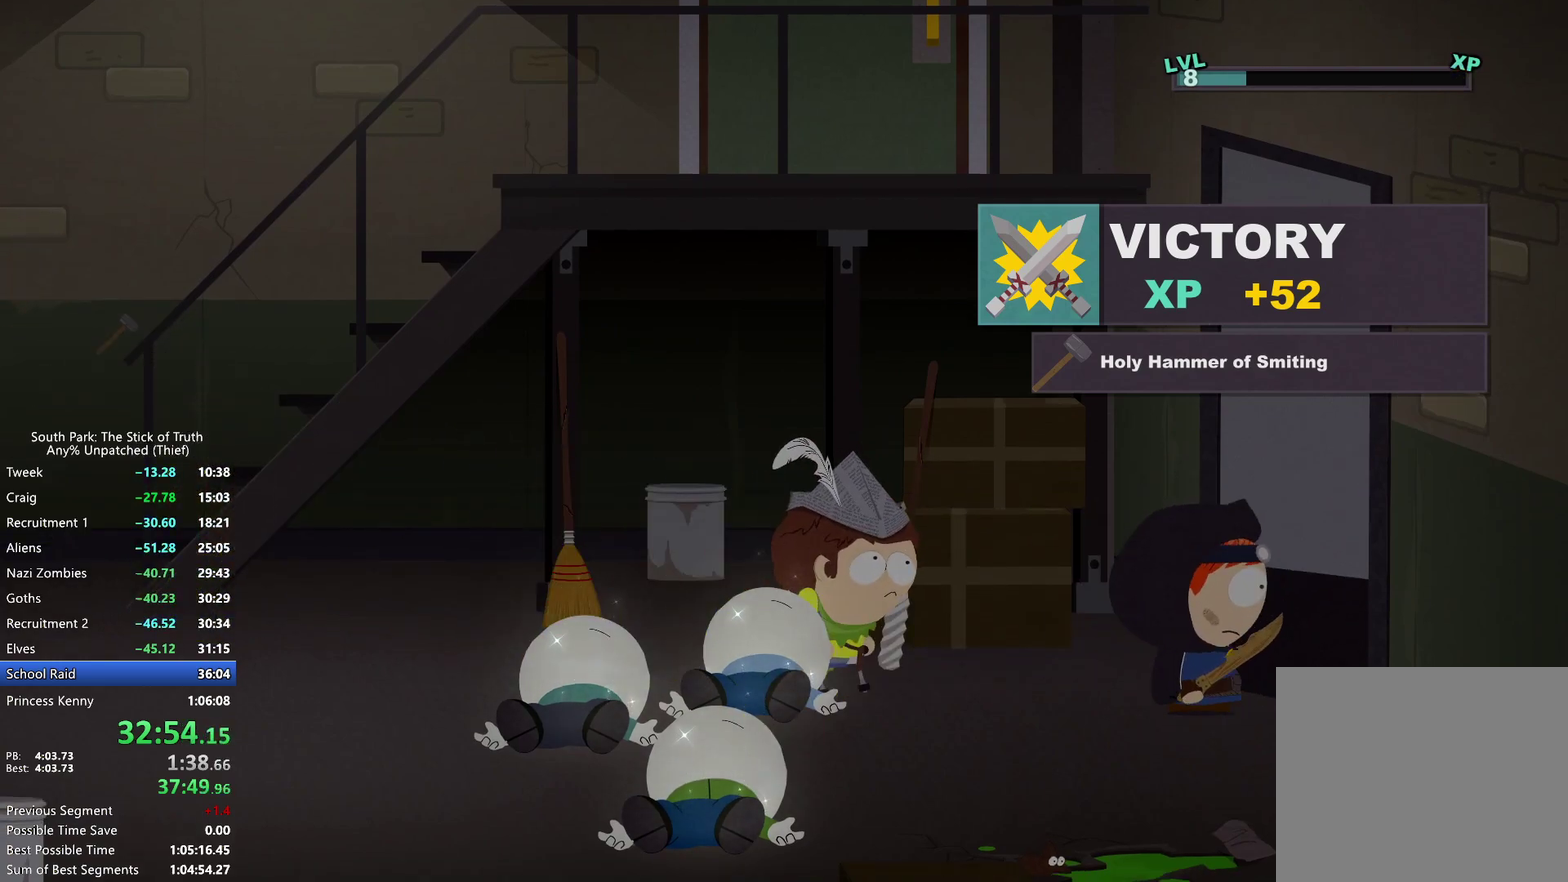
{"buttons": ["B"], "left_stick": "right", "right_stick": "center", "events": [[350, "left_stick", "right"], [383, "B", "down"]]}
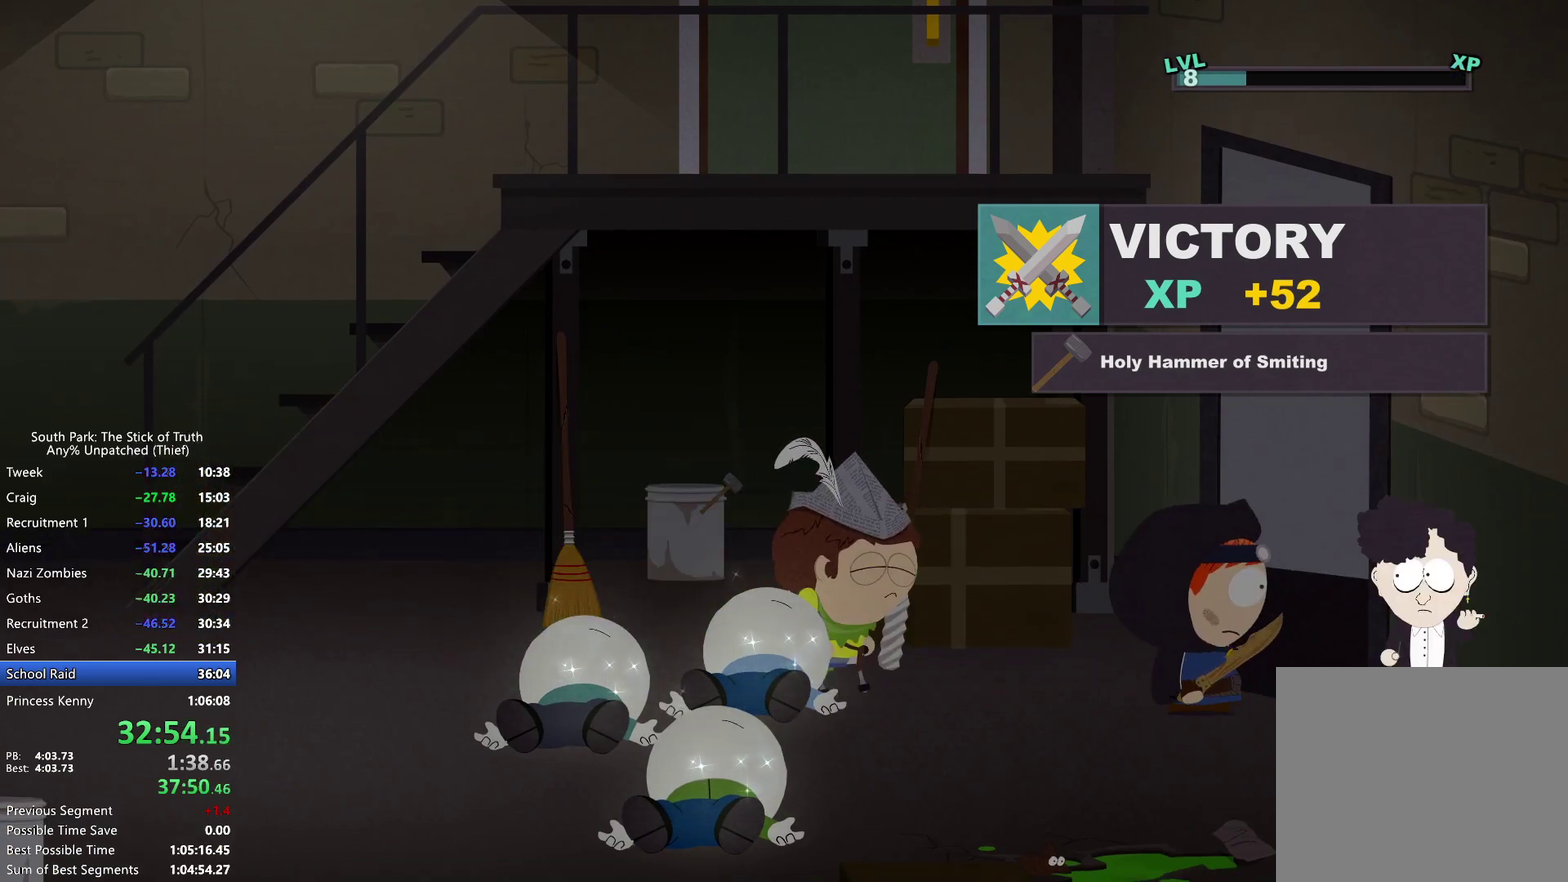
{"buttons": ["B"], "left_stick": "right", "right_stick": "center", "events": [[317, "B", "up"], [317, "left_stick", "center"], [467, "left_stick", "right"], [500, "B", "down"]]}
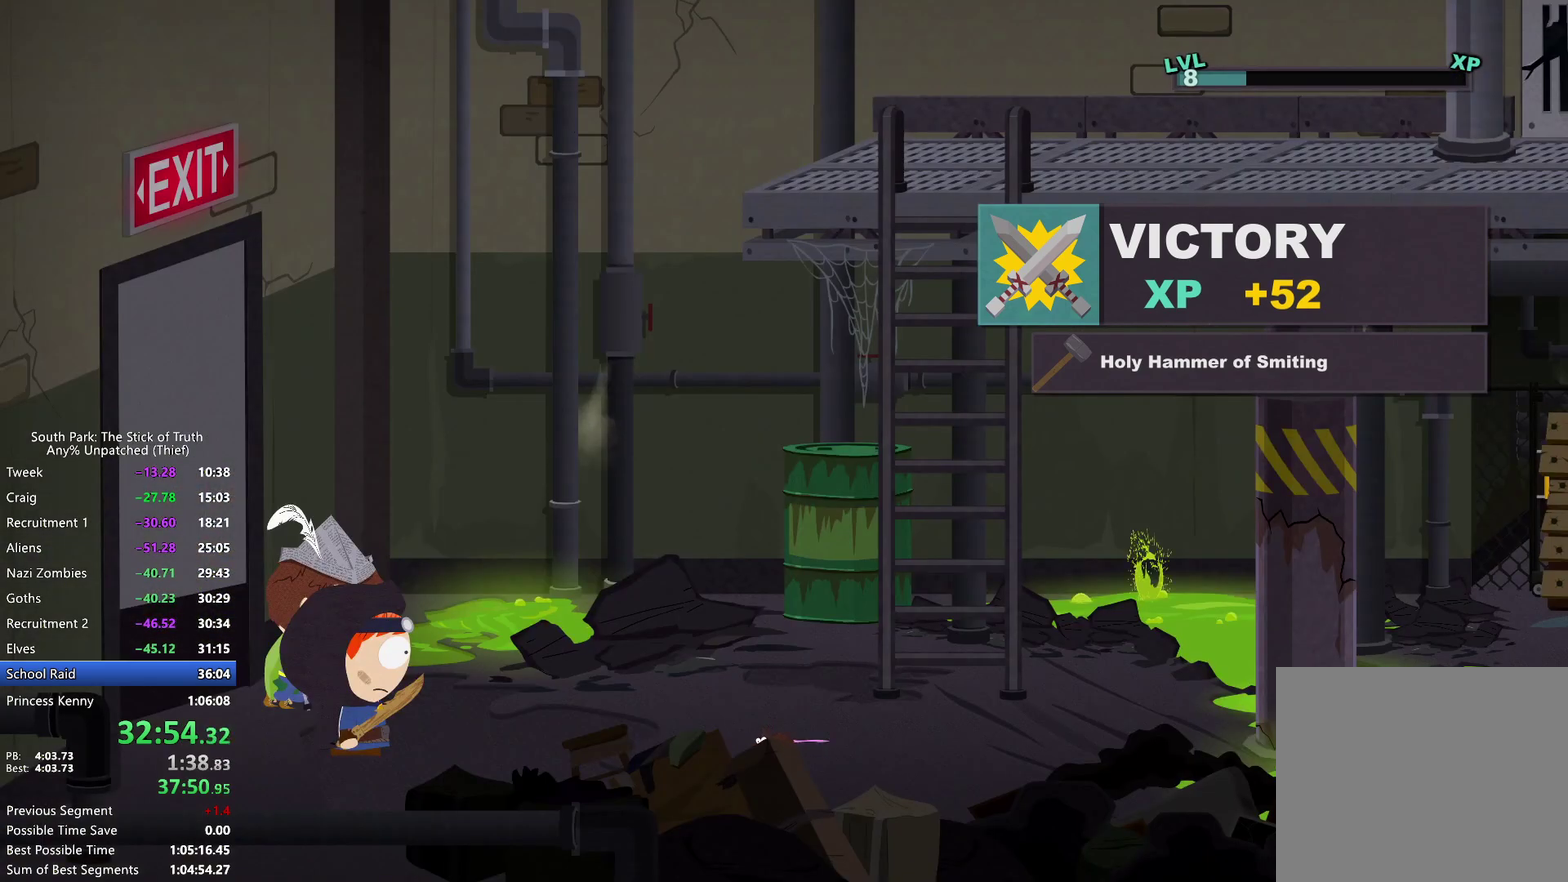
{"buttons": ["B"], "left_stick": "right", "right_stick": "center", "events": []}
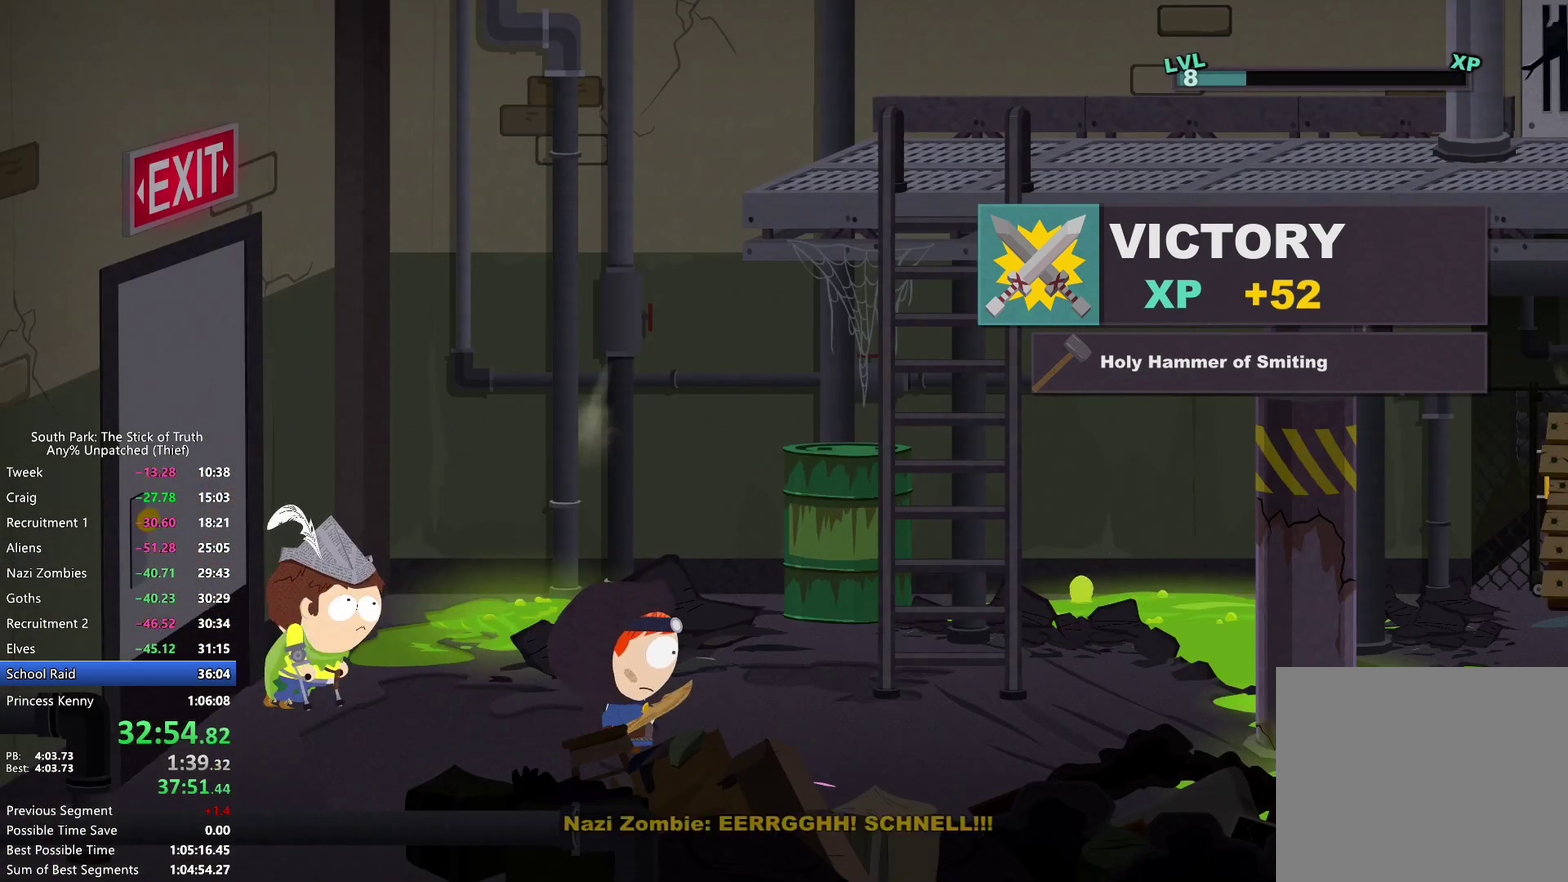
{"buttons": ["B"], "left_stick": "up-right", "right_stick": "center", "events": [[267, "L2", "down"], [283, "left_stick", "up-right"], [300, "L1", "down"], [367, "L1", "up"], [500, "L2", "up"]]}
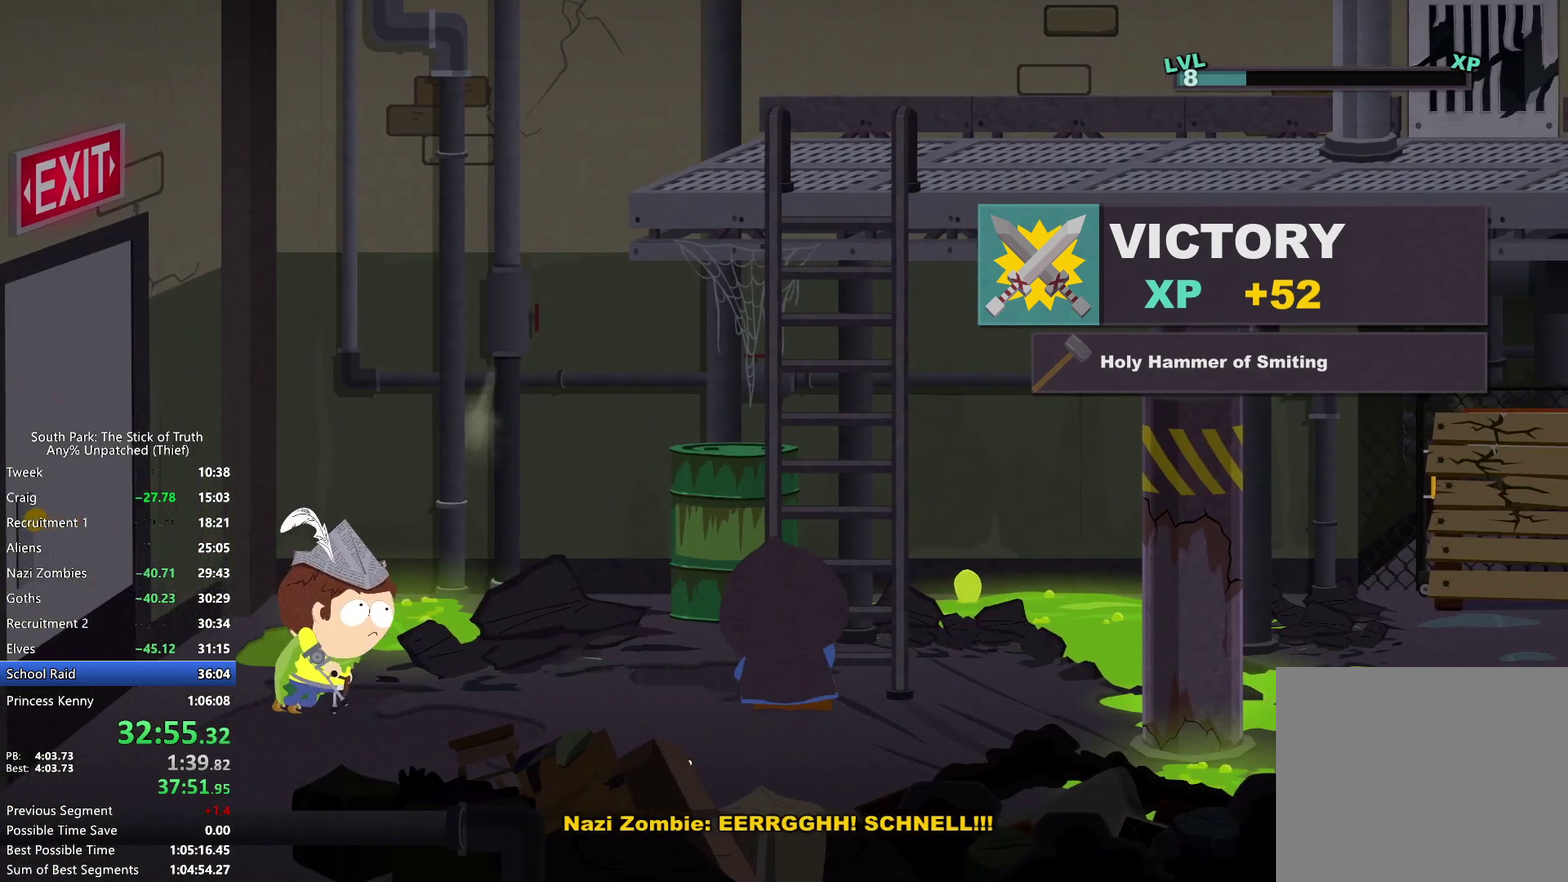
{"buttons": [], "left_stick": "up", "right_stick": "center", "events": [[17, "left_stick", "up"], [133, "B", "up"]]}
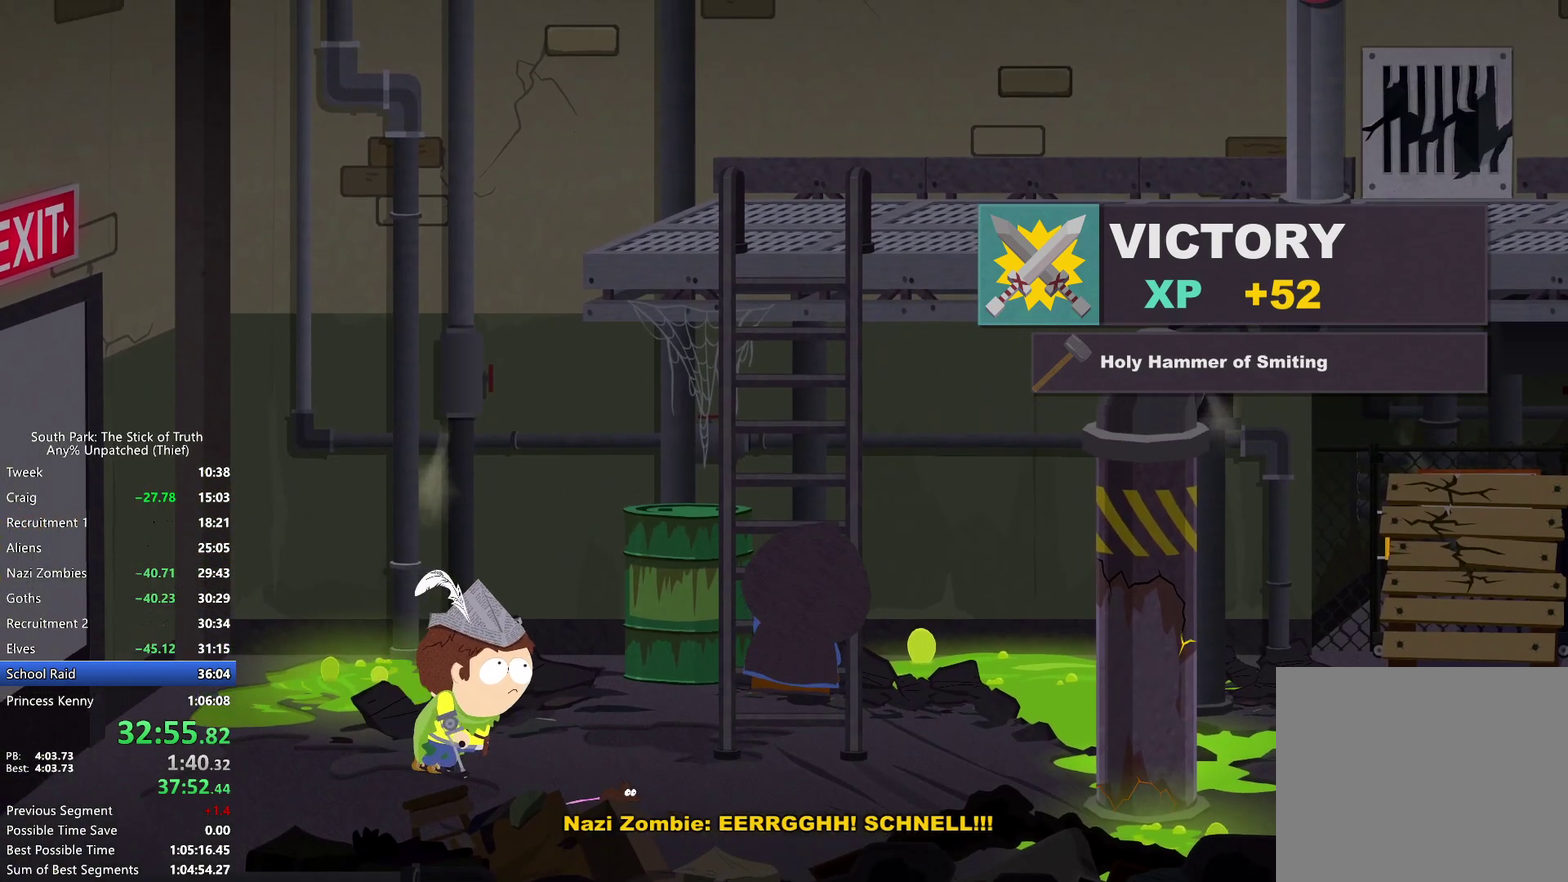
{"buttons": [], "left_stick": "up", "right_stick": "center", "events": []}
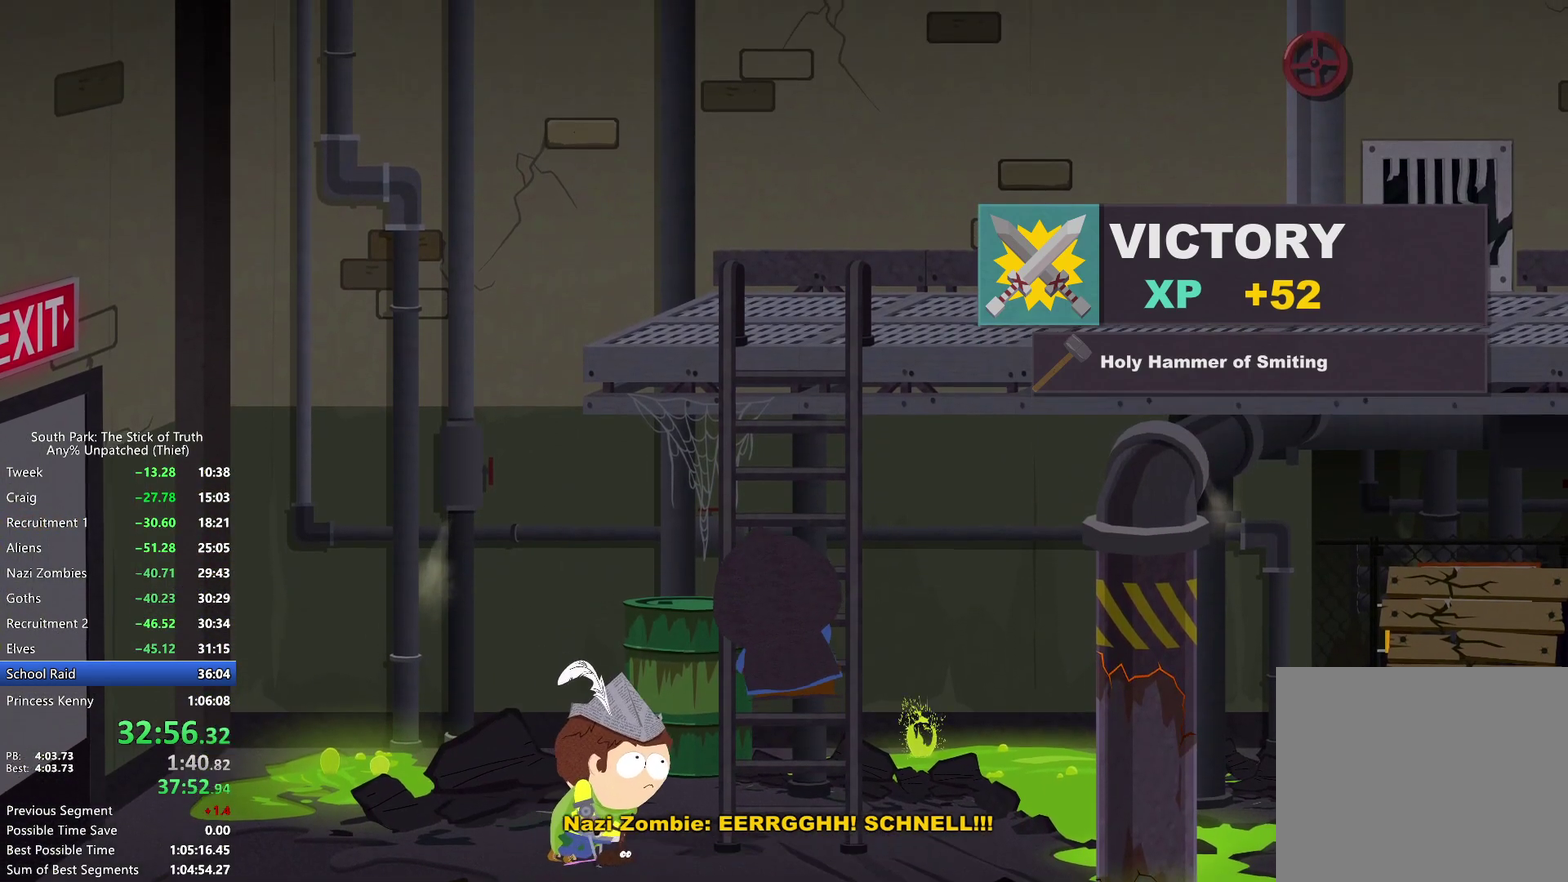
{"buttons": [], "left_stick": "up", "right_stick": "center", "events": []}
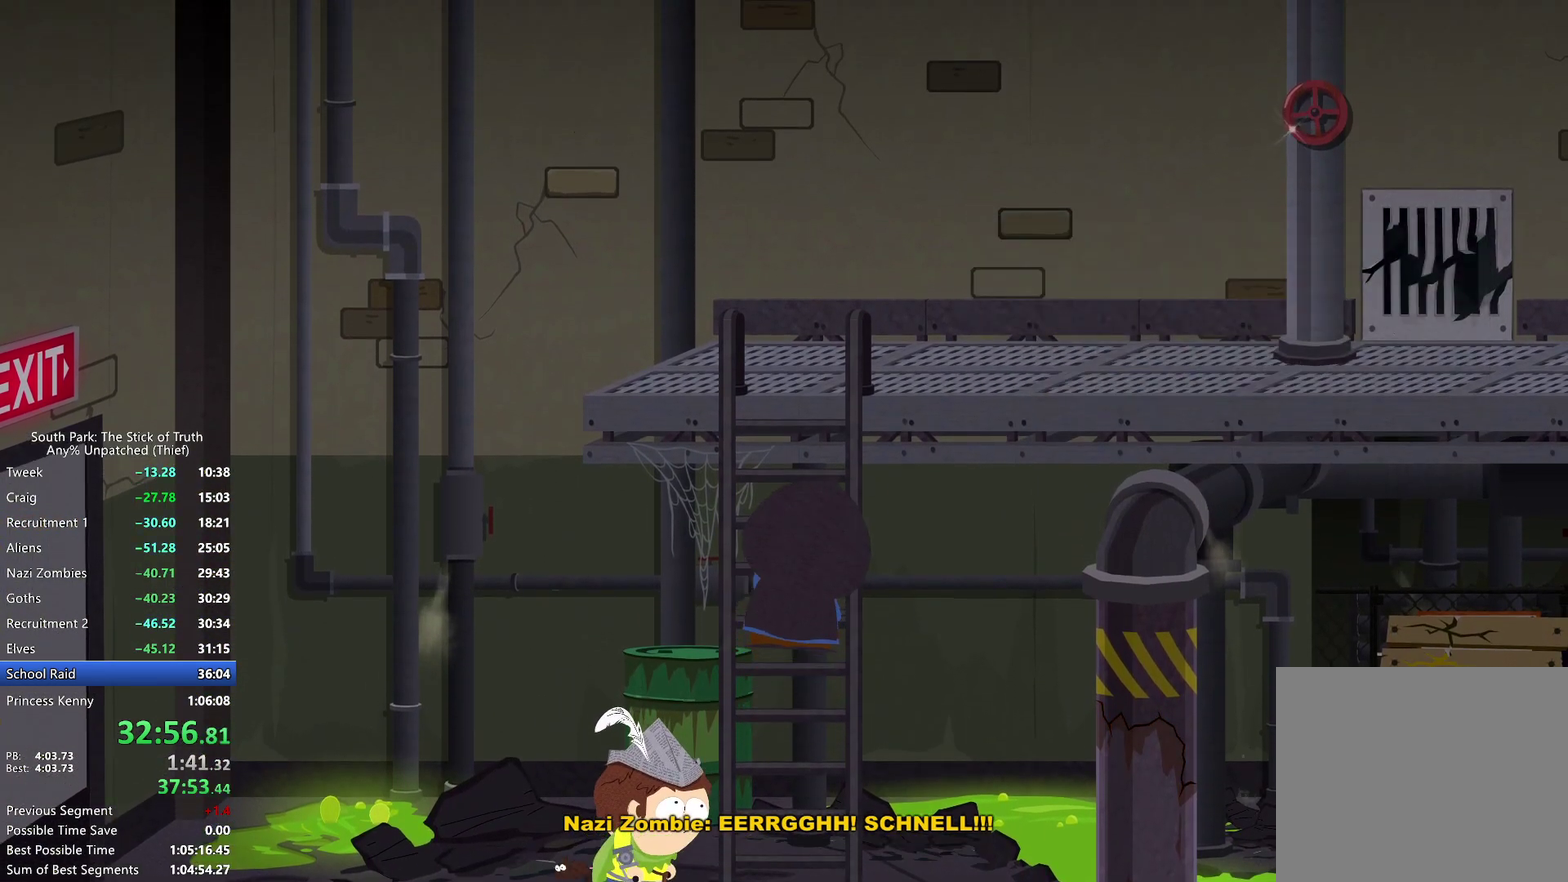
{"buttons": [], "left_stick": "up", "right_stick": "center", "events": []}
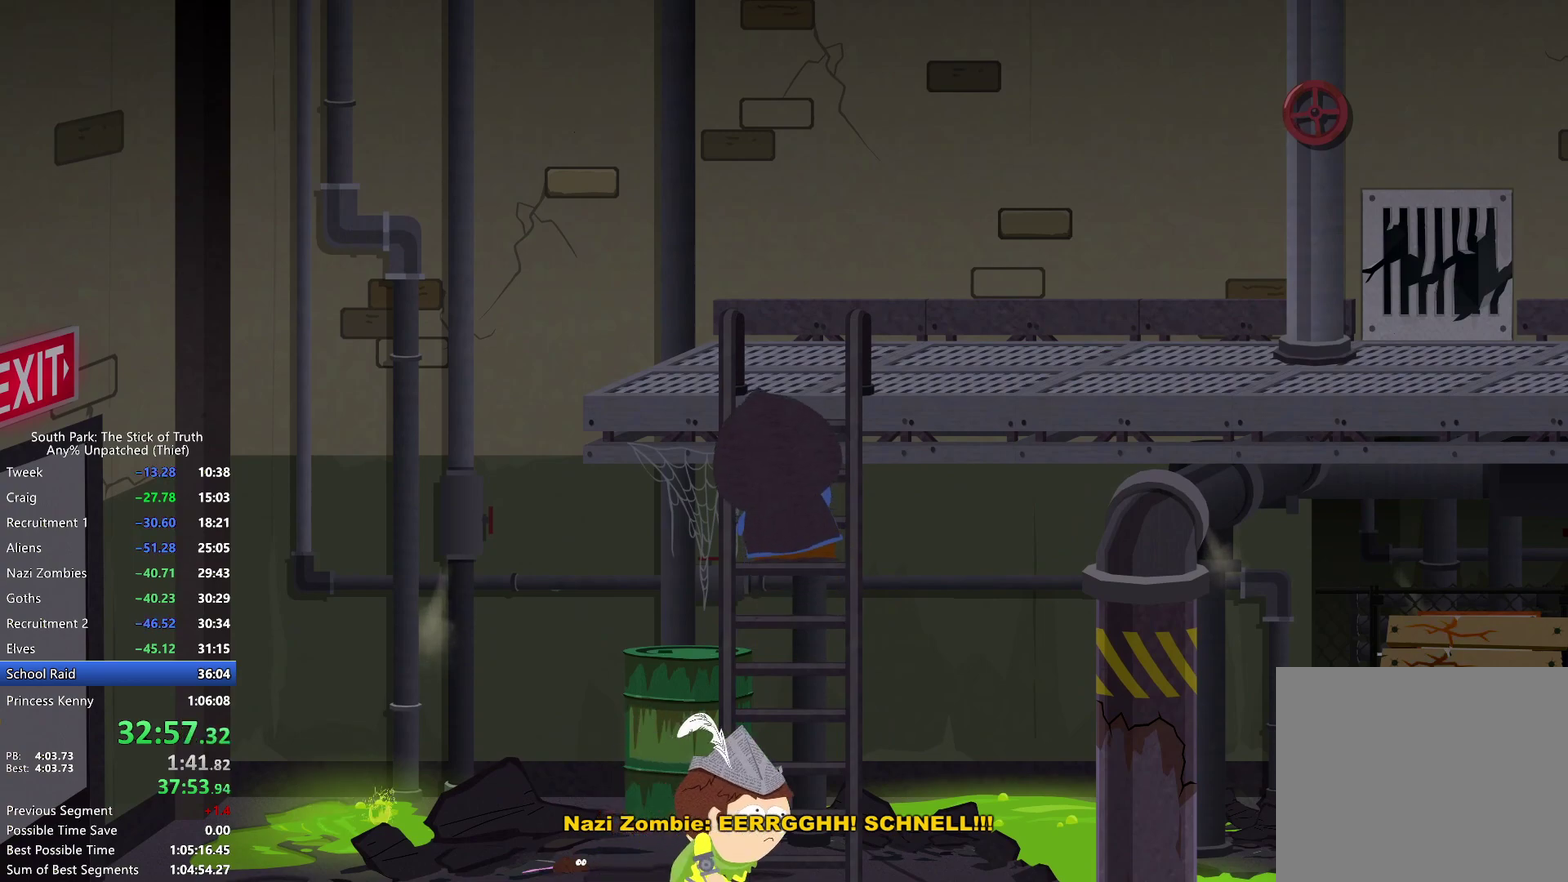
{"buttons": [], "left_stick": "up", "right_stick": "center", "events": []}
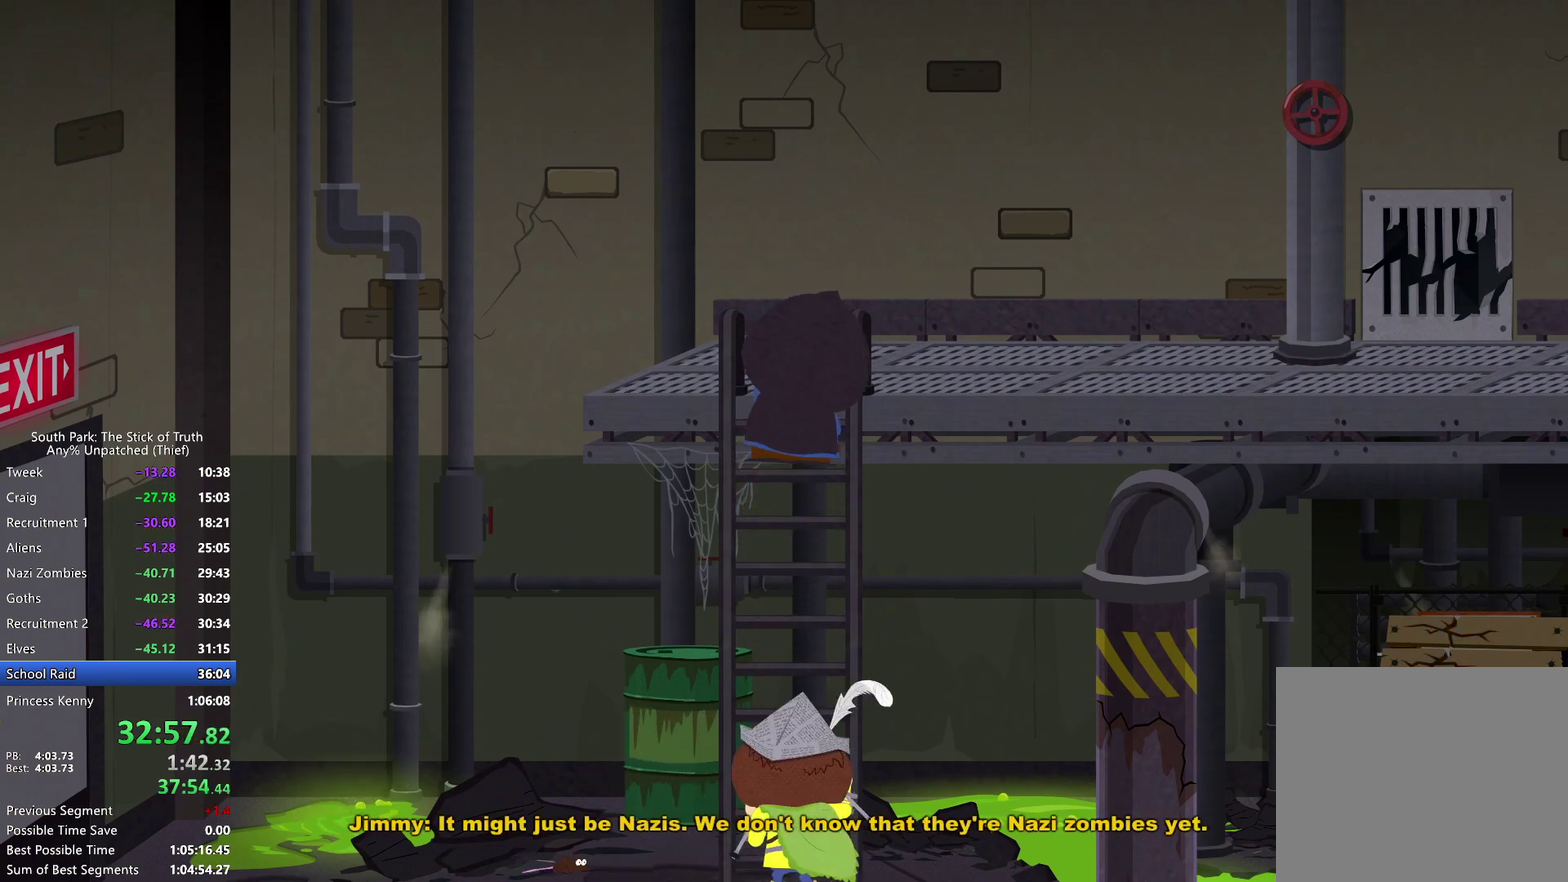
{"buttons": [], "left_stick": "up-right", "right_stick": "center", "events": [[433, "left_stick", "up-right"]]}
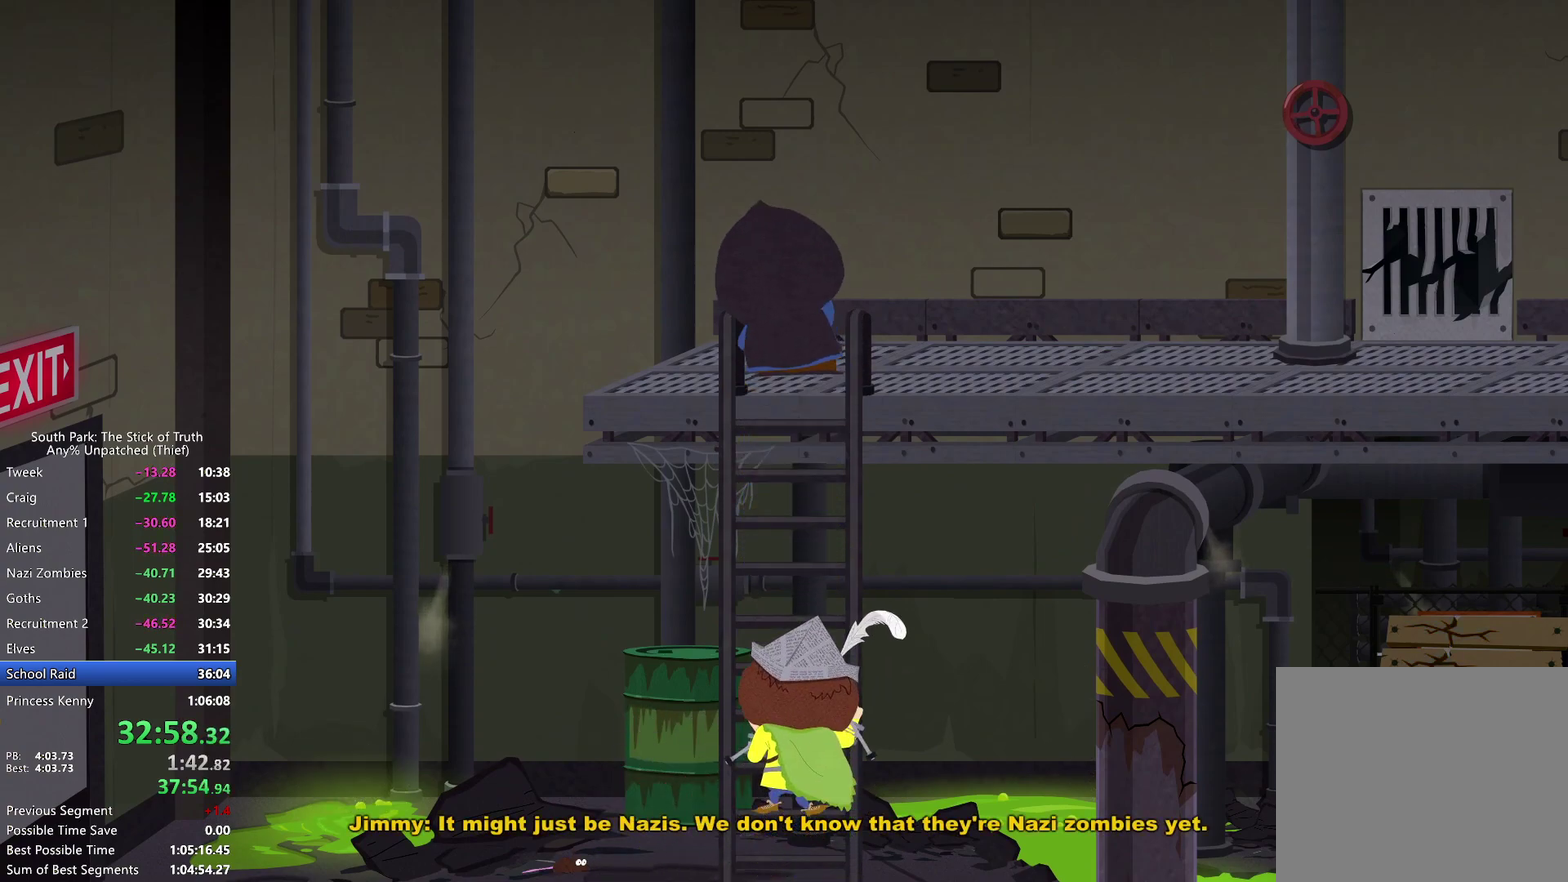
{"buttons": [], "left_stick": "center", "right_stick": "center", "events": [[100, "left_stick", "right"], [500, "left_stick", "center"]]}
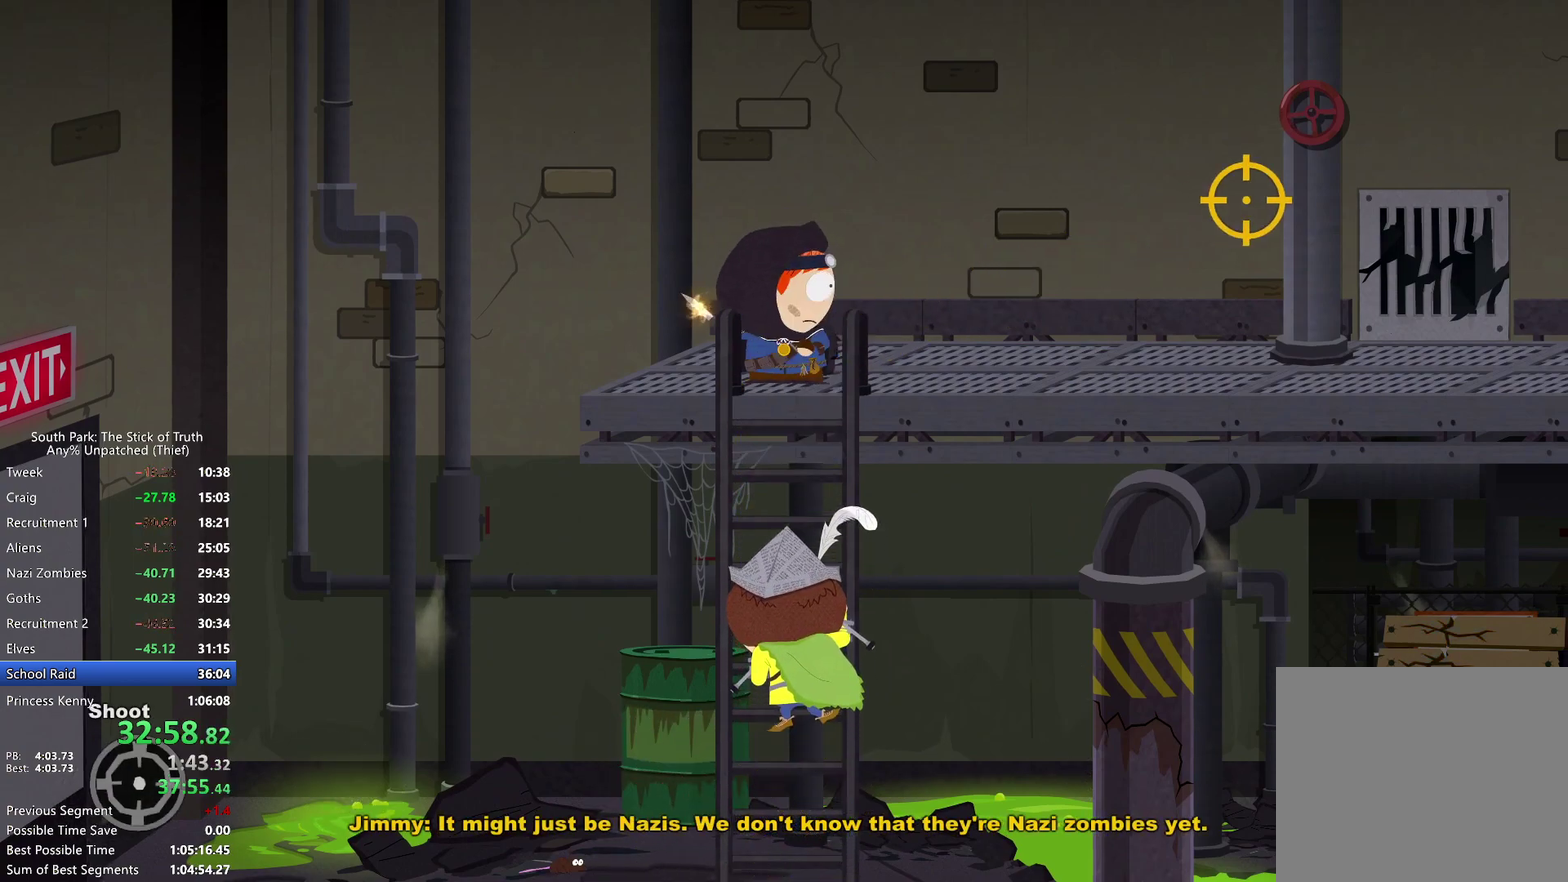
{"buttons": ["B"], "left_stick": "down", "right_stick": "center", "events": [[383, "left_stick", "down"], [400, "B", "down"]]}
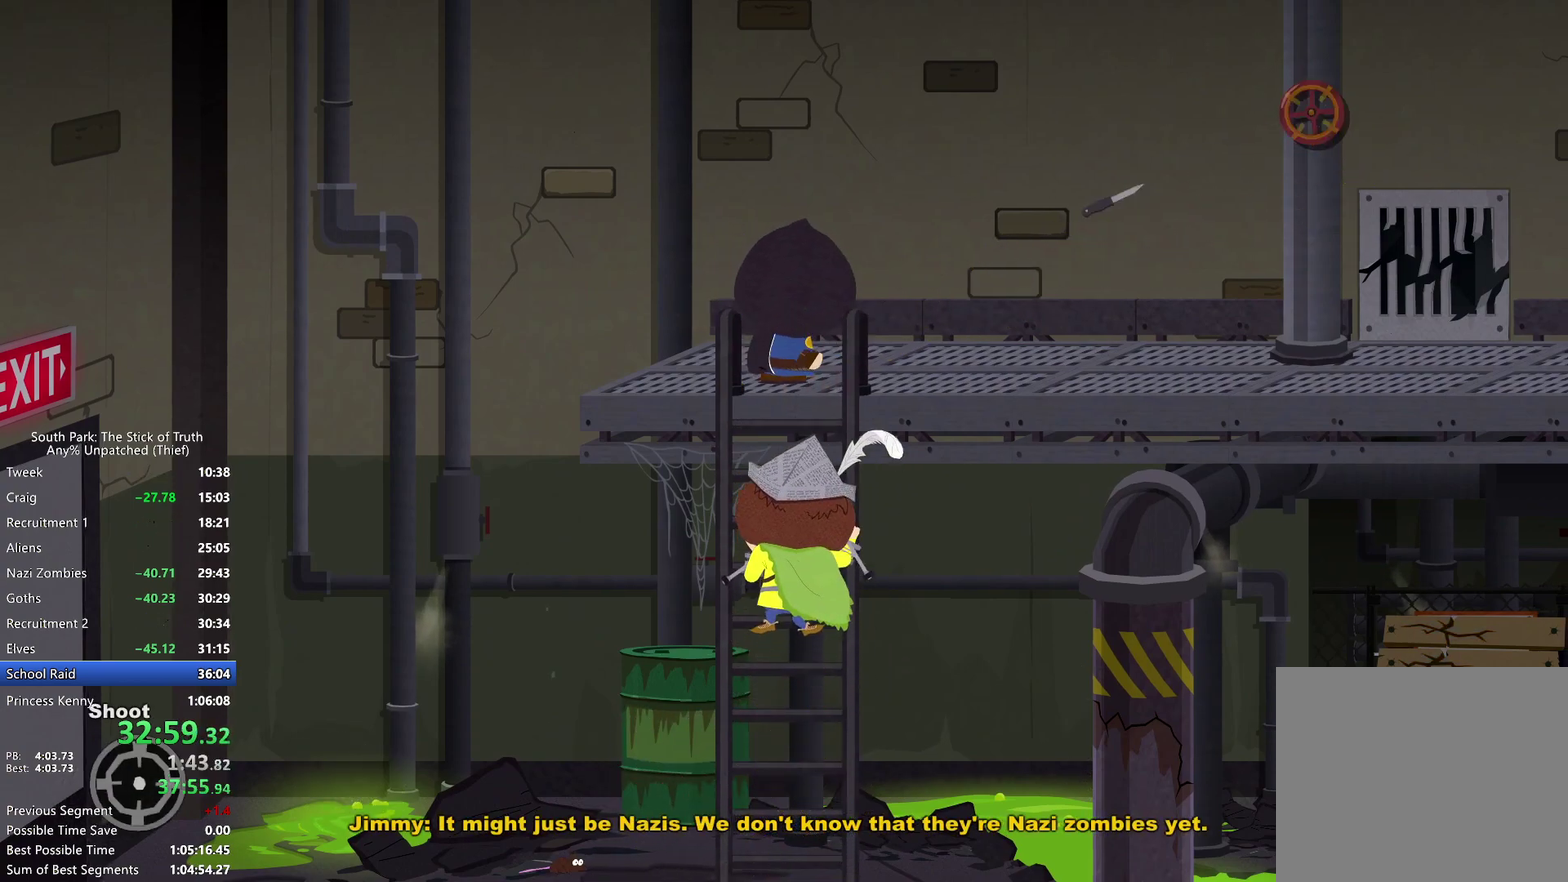
{"buttons": ["B"], "left_stick": "down", "right_stick": "center", "events": []}
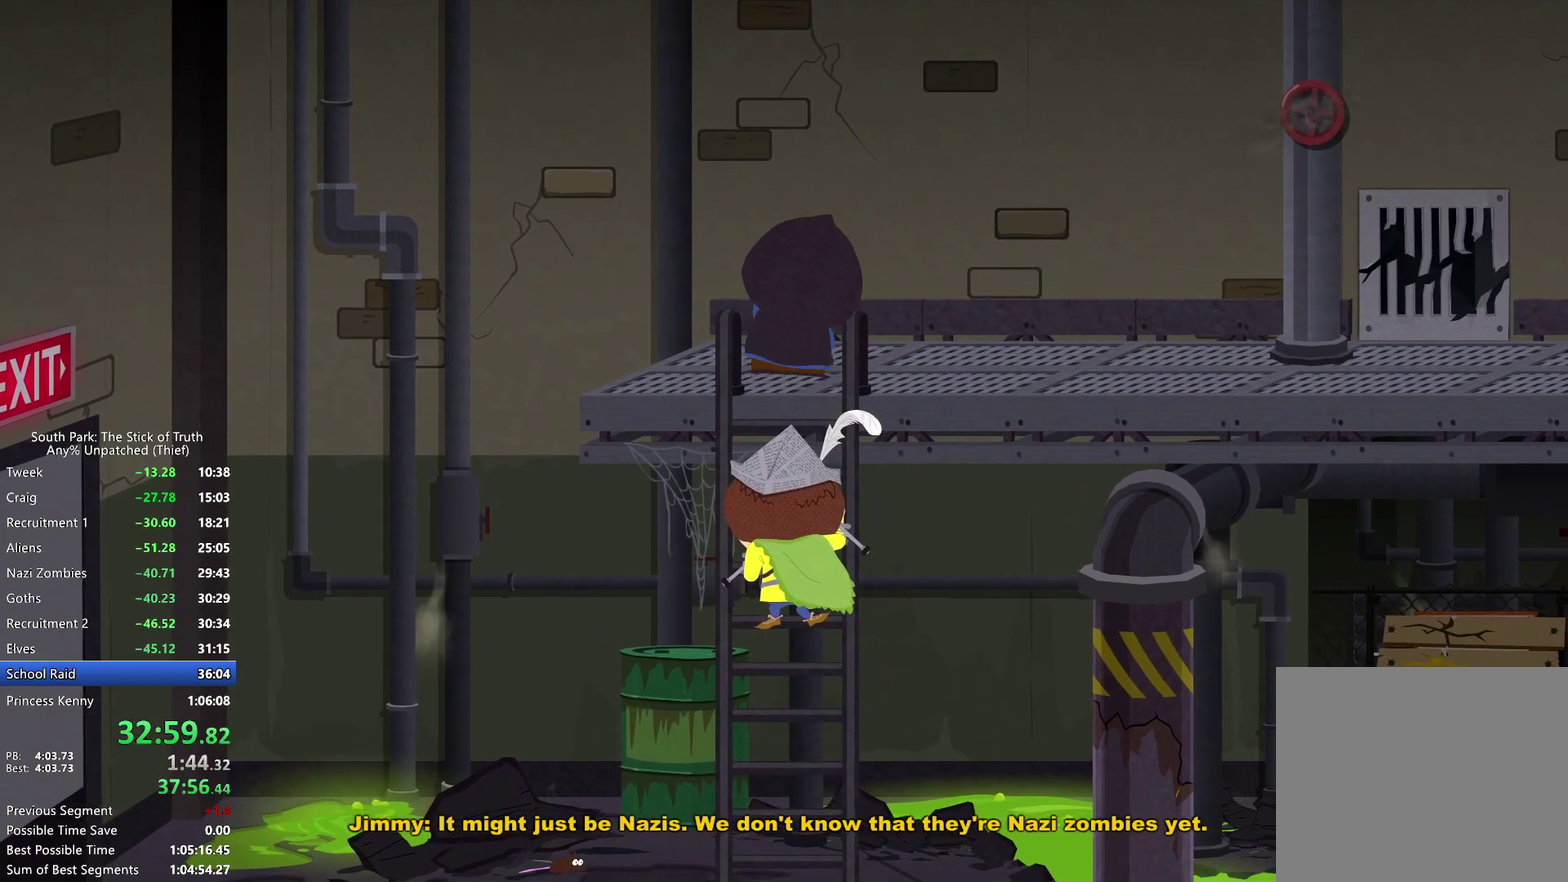
{"buttons": ["B"], "left_stick": "down", "right_stick": "center", "events": []}
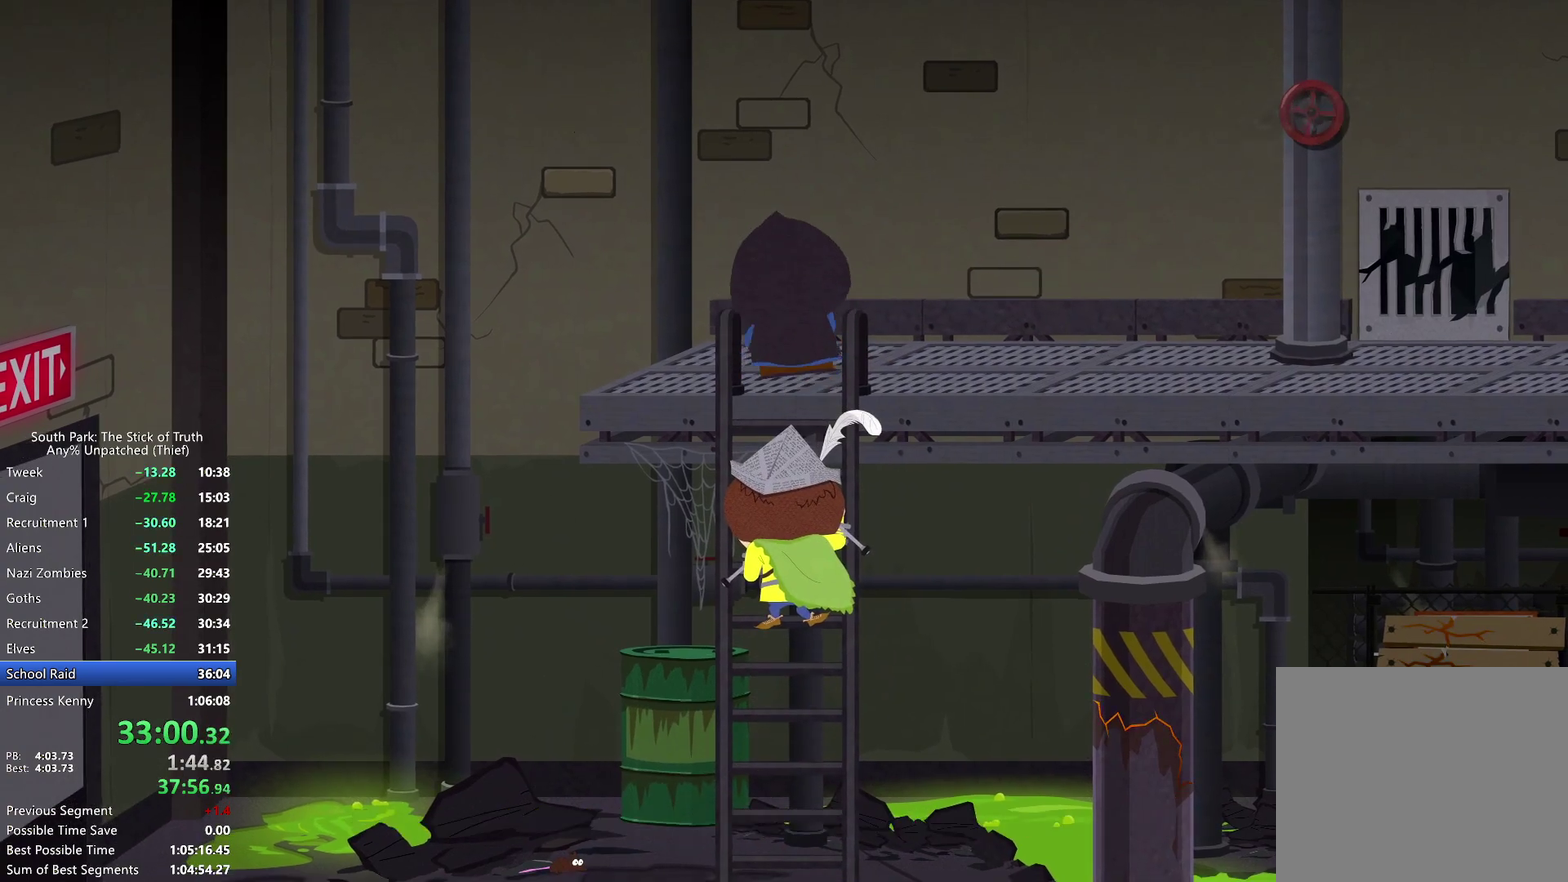
{"buttons": [], "left_stick": "up", "right_stick": "center", "events": [[233, "left_stick", "up"], [367, "B", "up"]]}
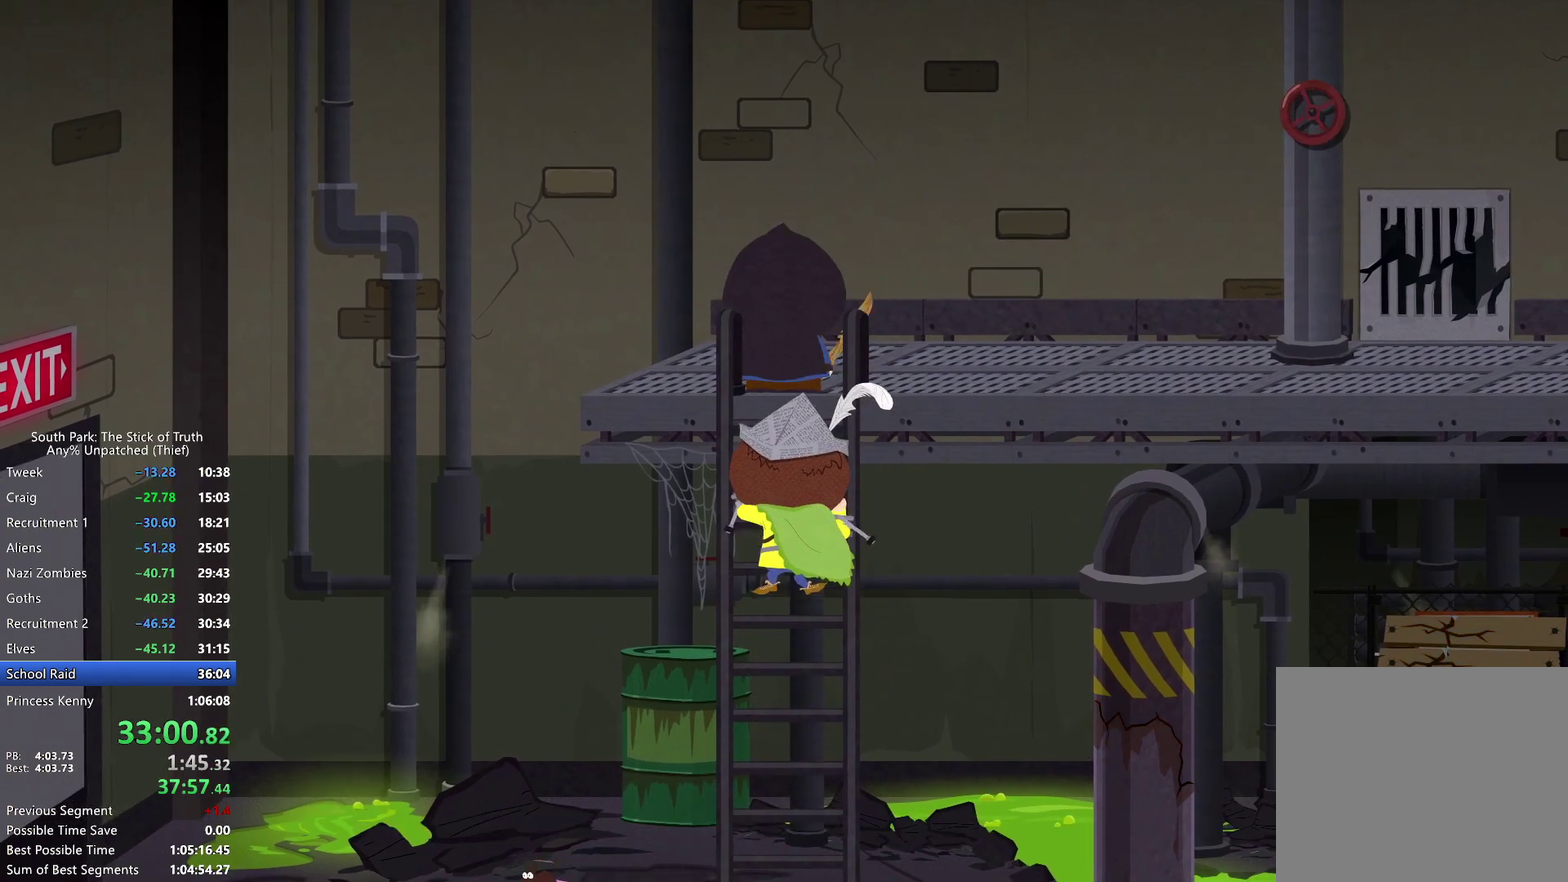
{"buttons": [], "left_stick": "down", "right_stick": "center", "events": [[117, "left_stick", "down"]]}
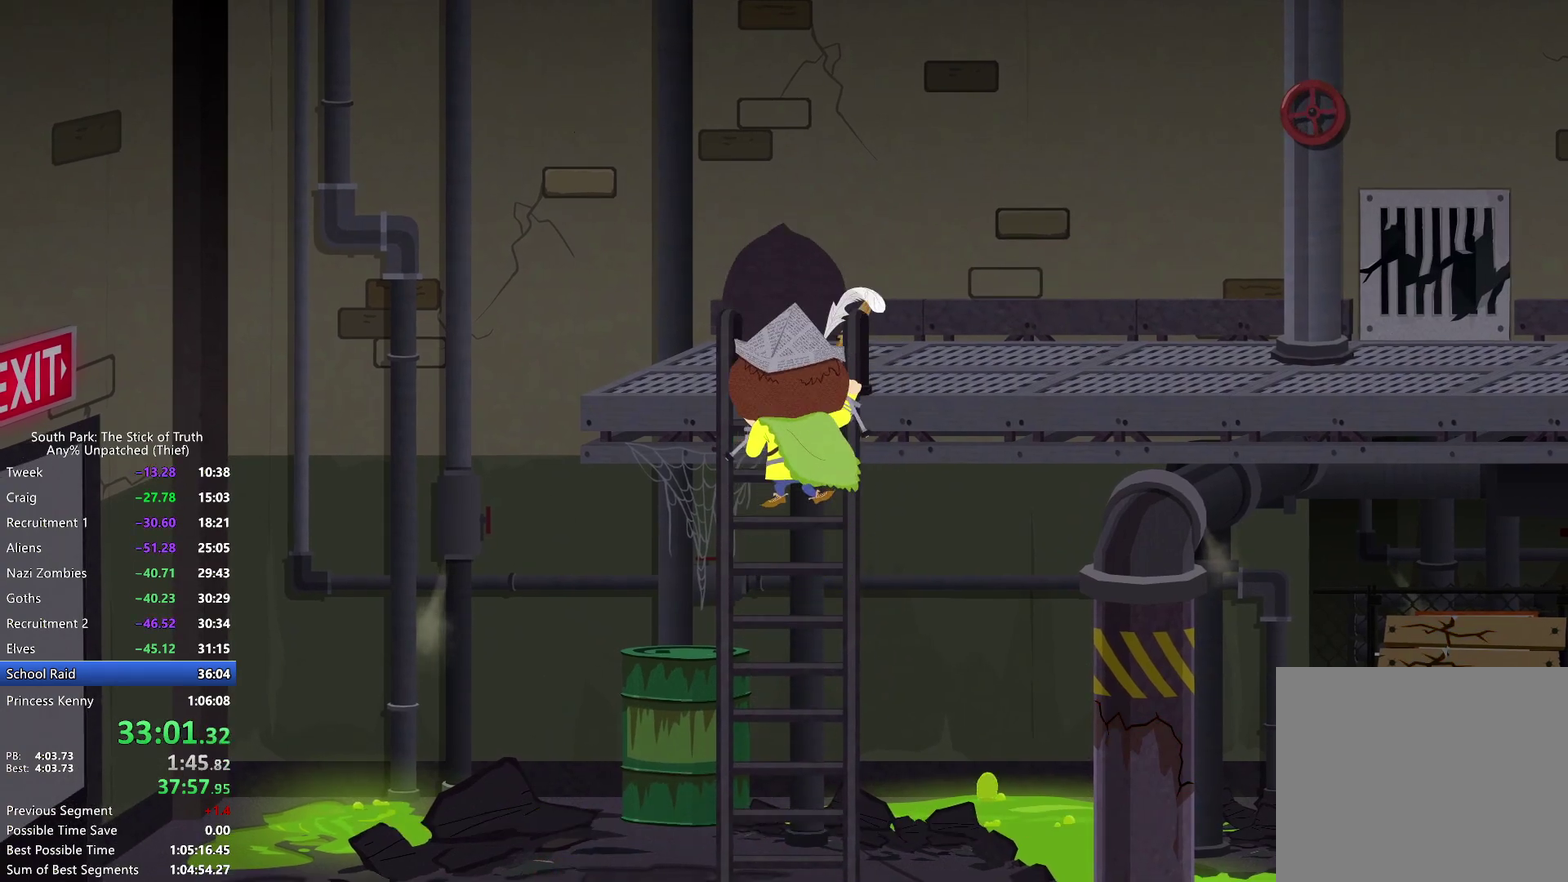
{"buttons": [], "left_stick": "center", "right_stick": "center", "events": [[133, "left_stick", "up"], [433, "left_stick", "center"]]}
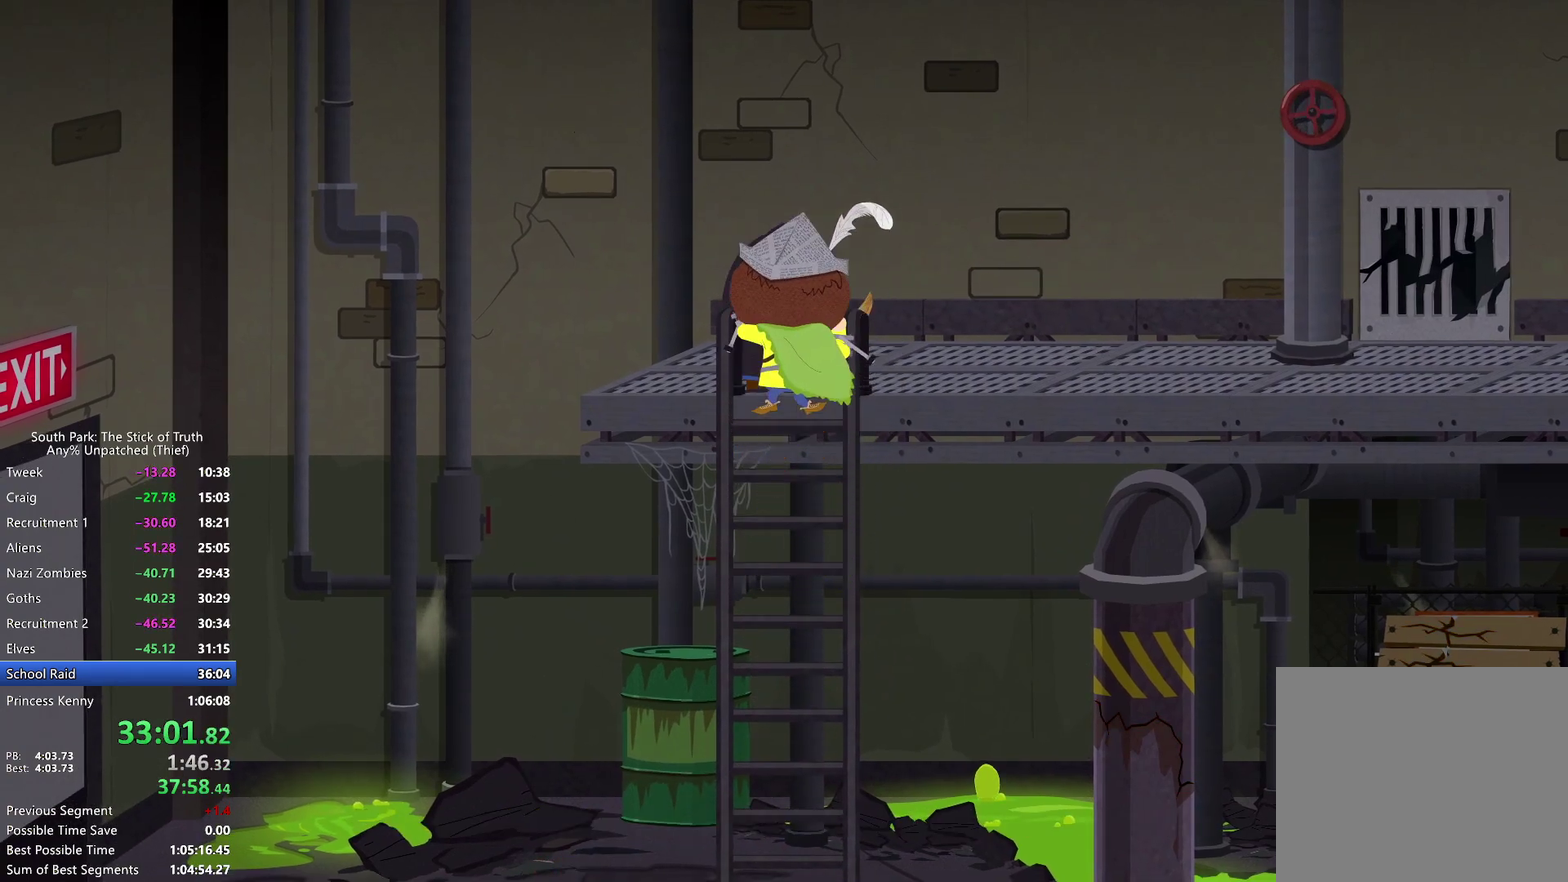
{"buttons": [], "left_stick": "down", "right_stick": "center", "events": [[33, "left_stick", "up"], [333, "left_stick", "down"]]}
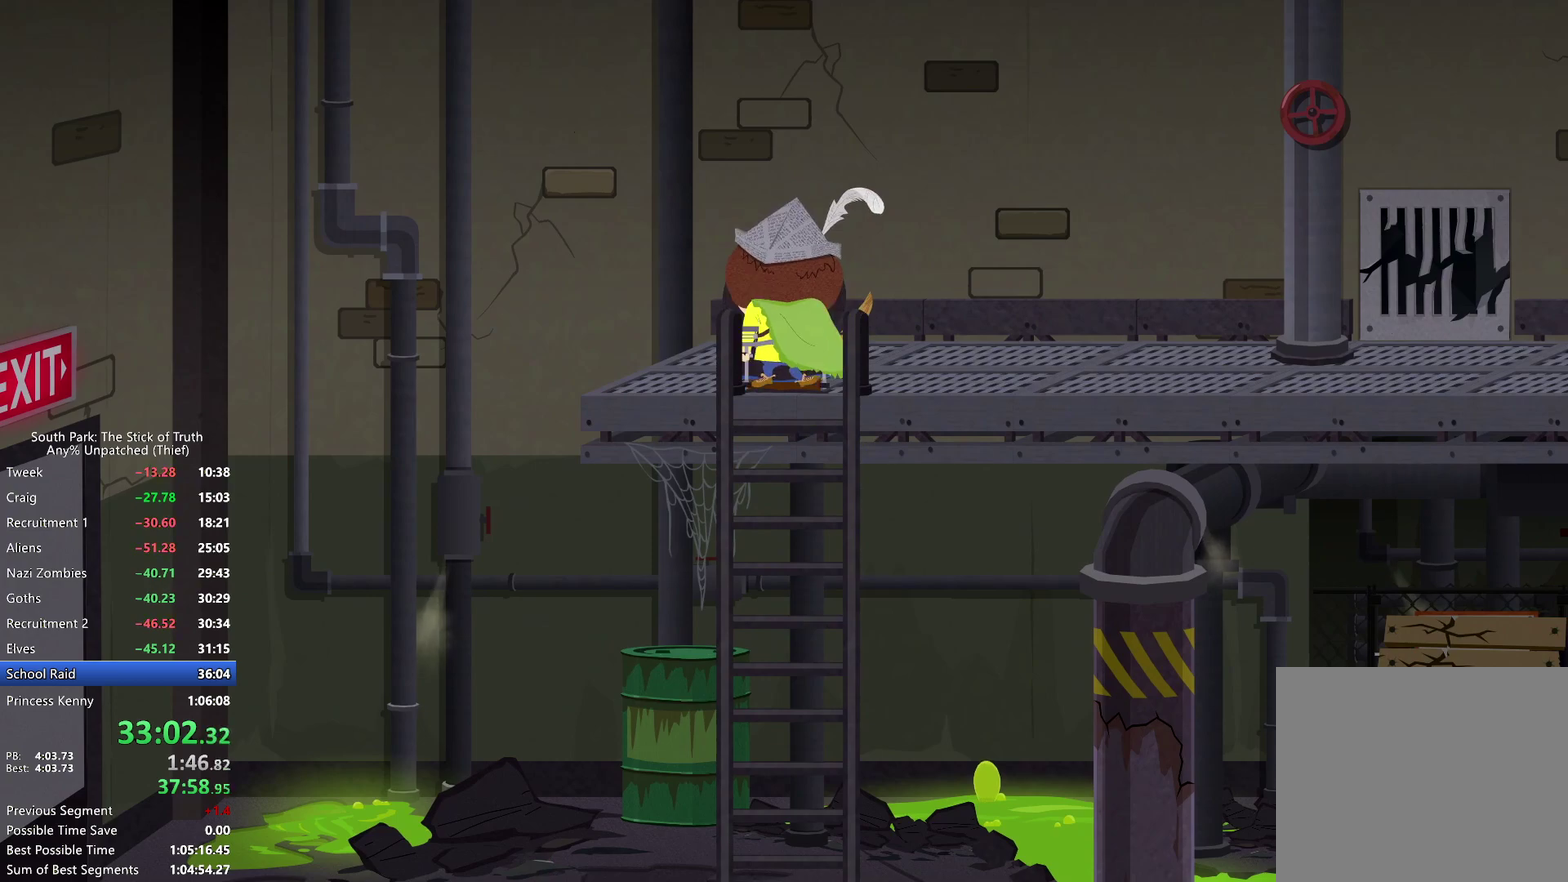
{"buttons": ["B"], "left_stick": "right", "right_stick": "center", "events": [[300, "left_stick", "up"], [433, "B", "down"], [500, "left_stick", "right"]]}